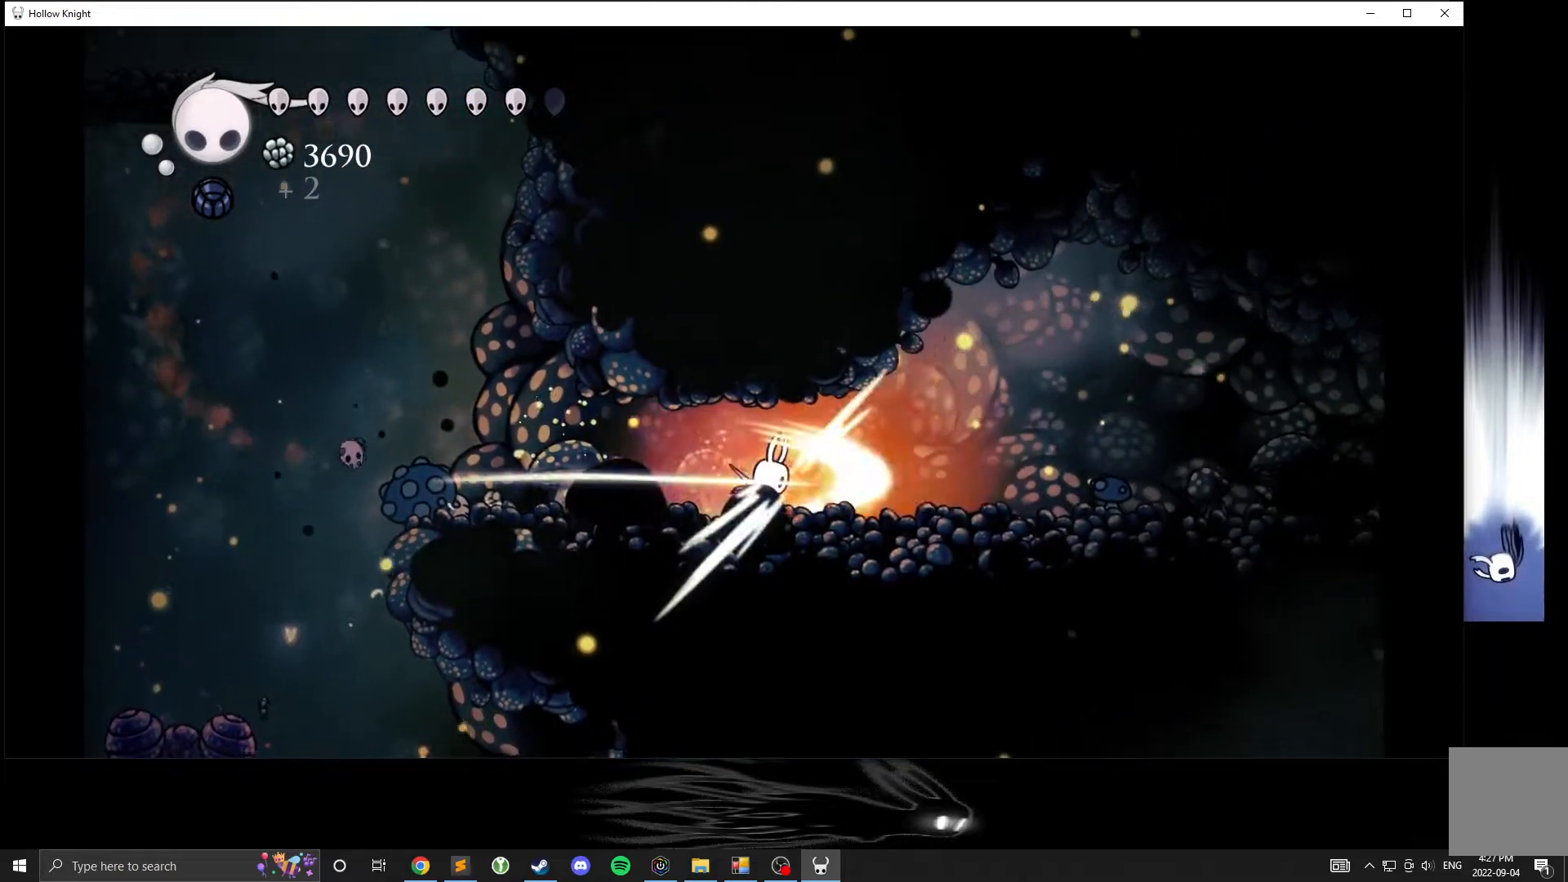
Gameplay with a controller (Xbox layout); each line is a JSON object with the inputs held at the frame after it. "events" lists button and stick changes between this image and that frame as [ms after this image, input, new state], when the widget could be followed in between. Not read: DPAD_DOWN DPAD_LEFT DPAD_RIGHT DPAD_UP L3 R3 other_buttons right_stick.
{"buttons": [], "left_stick": "right", "events": []}
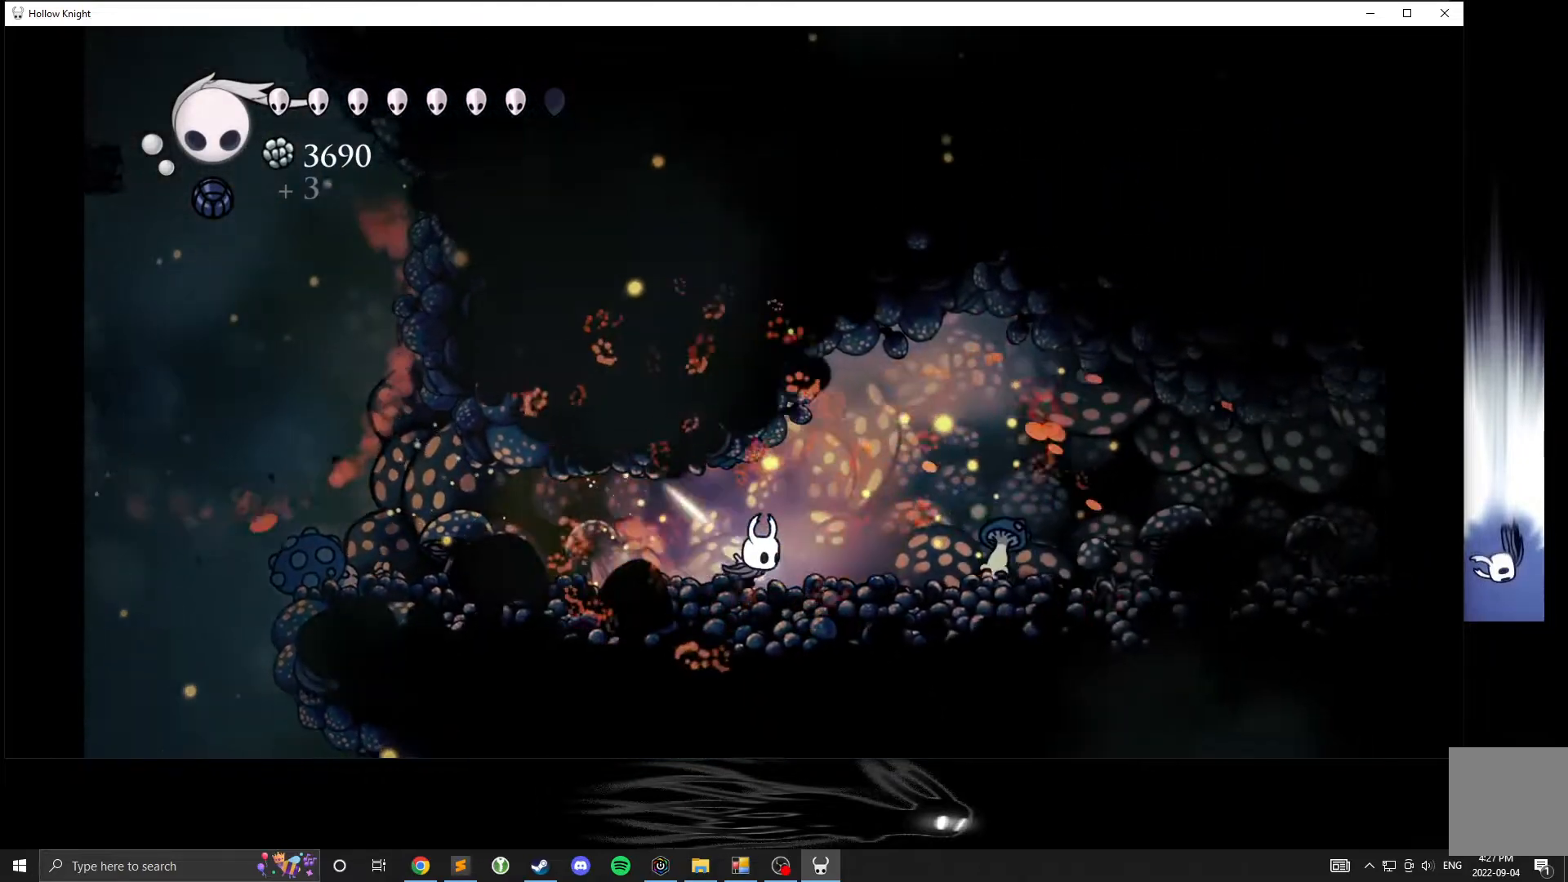
{"buttons": ["R2"], "left_stick": "right", "events": [[250, "R2", "down"]]}
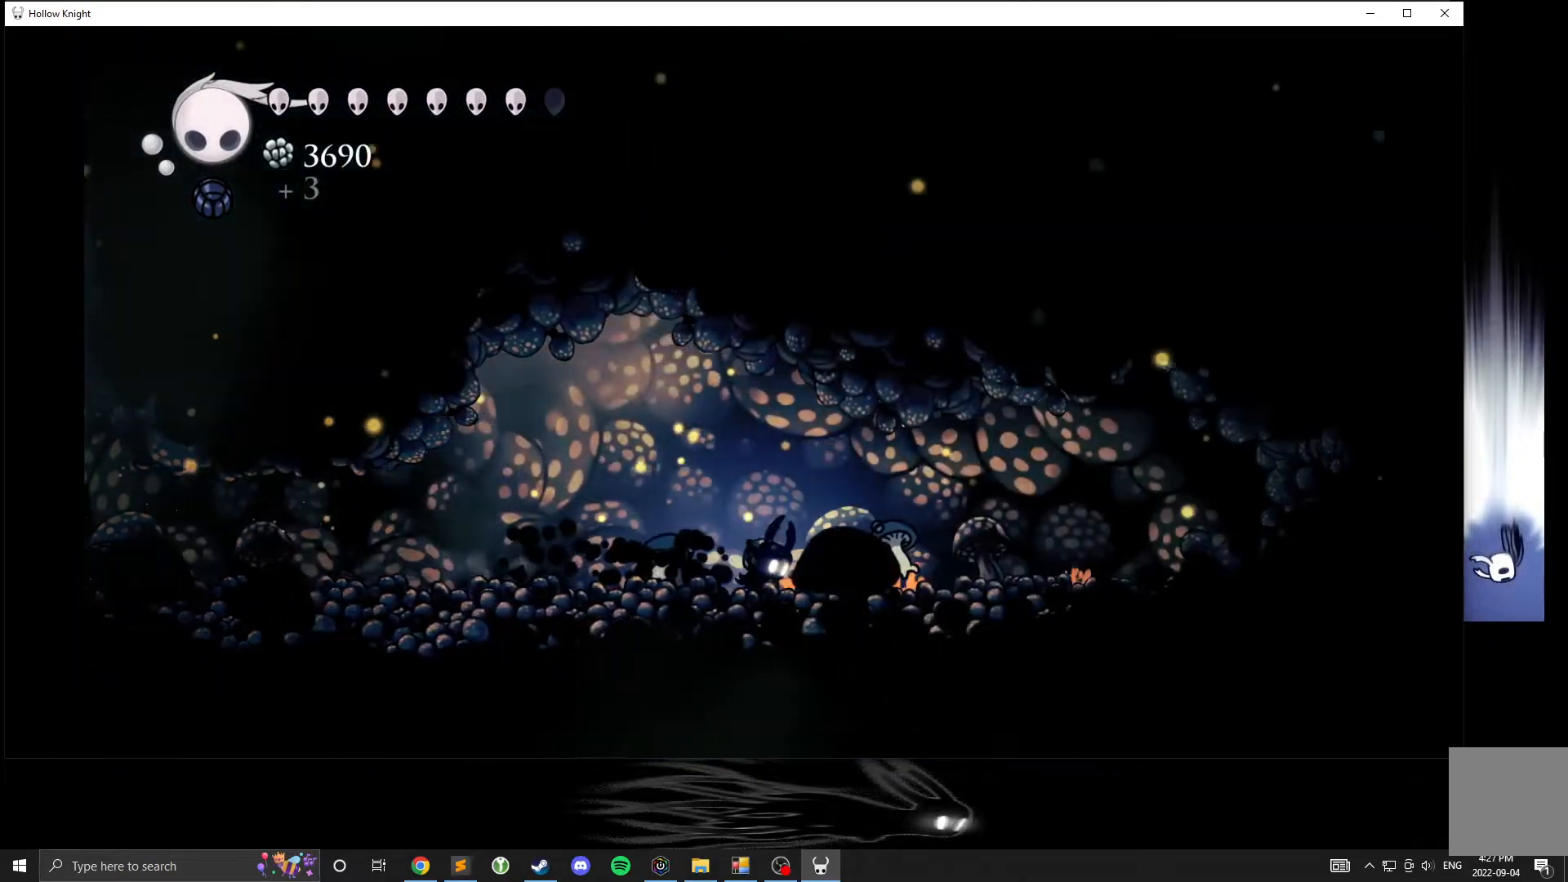
{"buttons": [], "left_stick": "right", "events": [[150, "R2", "up"]]}
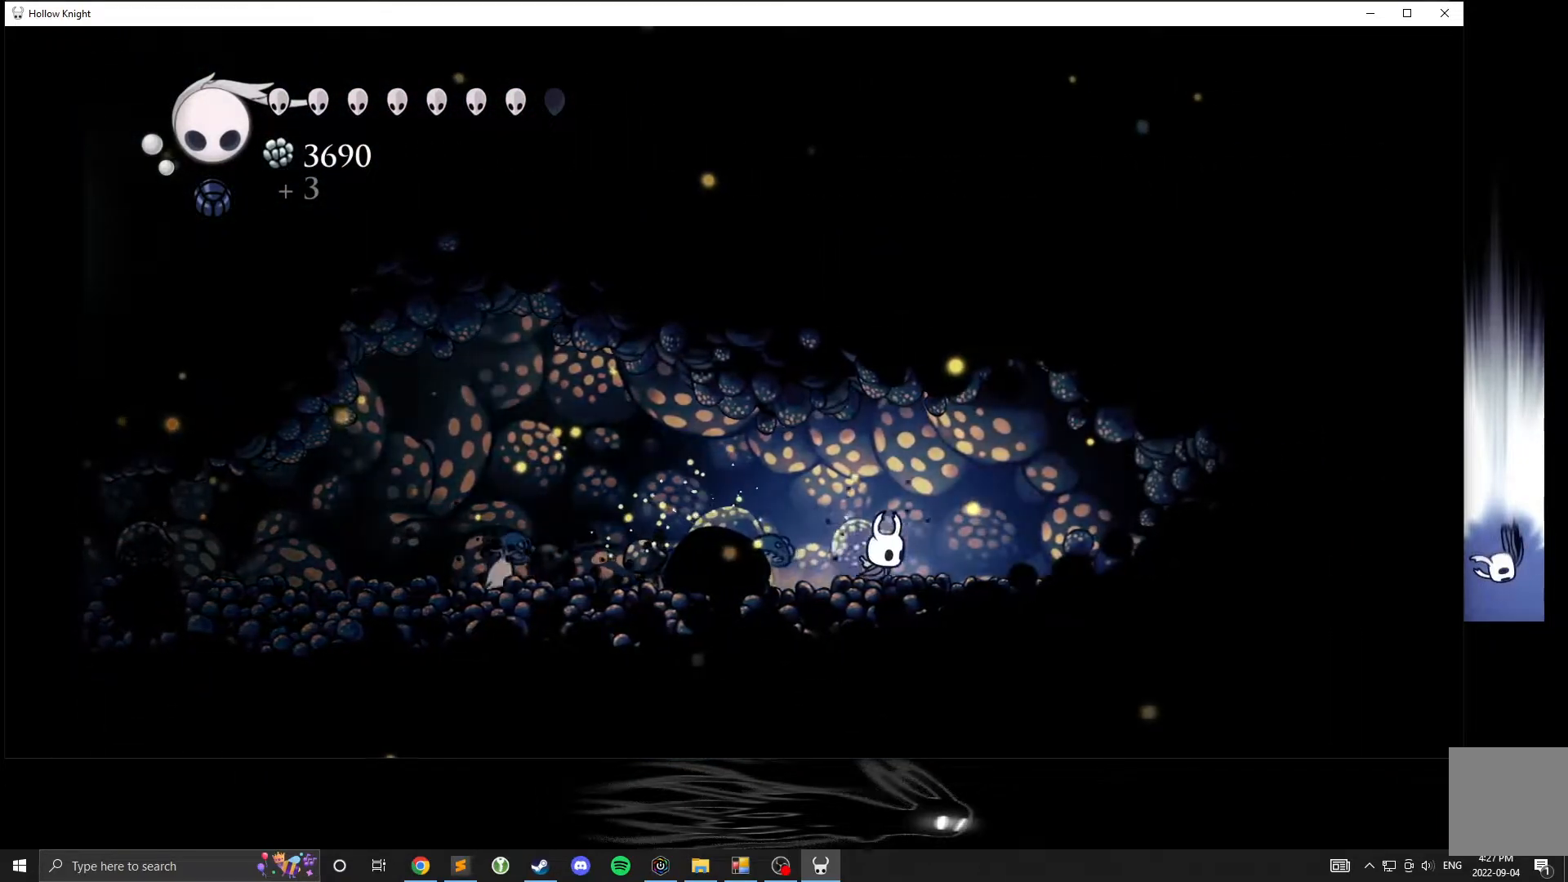
{"buttons": ["Y"], "left_stick": "center", "events": [[67, "left_stick", "left"], [183, "Y", "down"], [217, "left_stick", "center"]]}
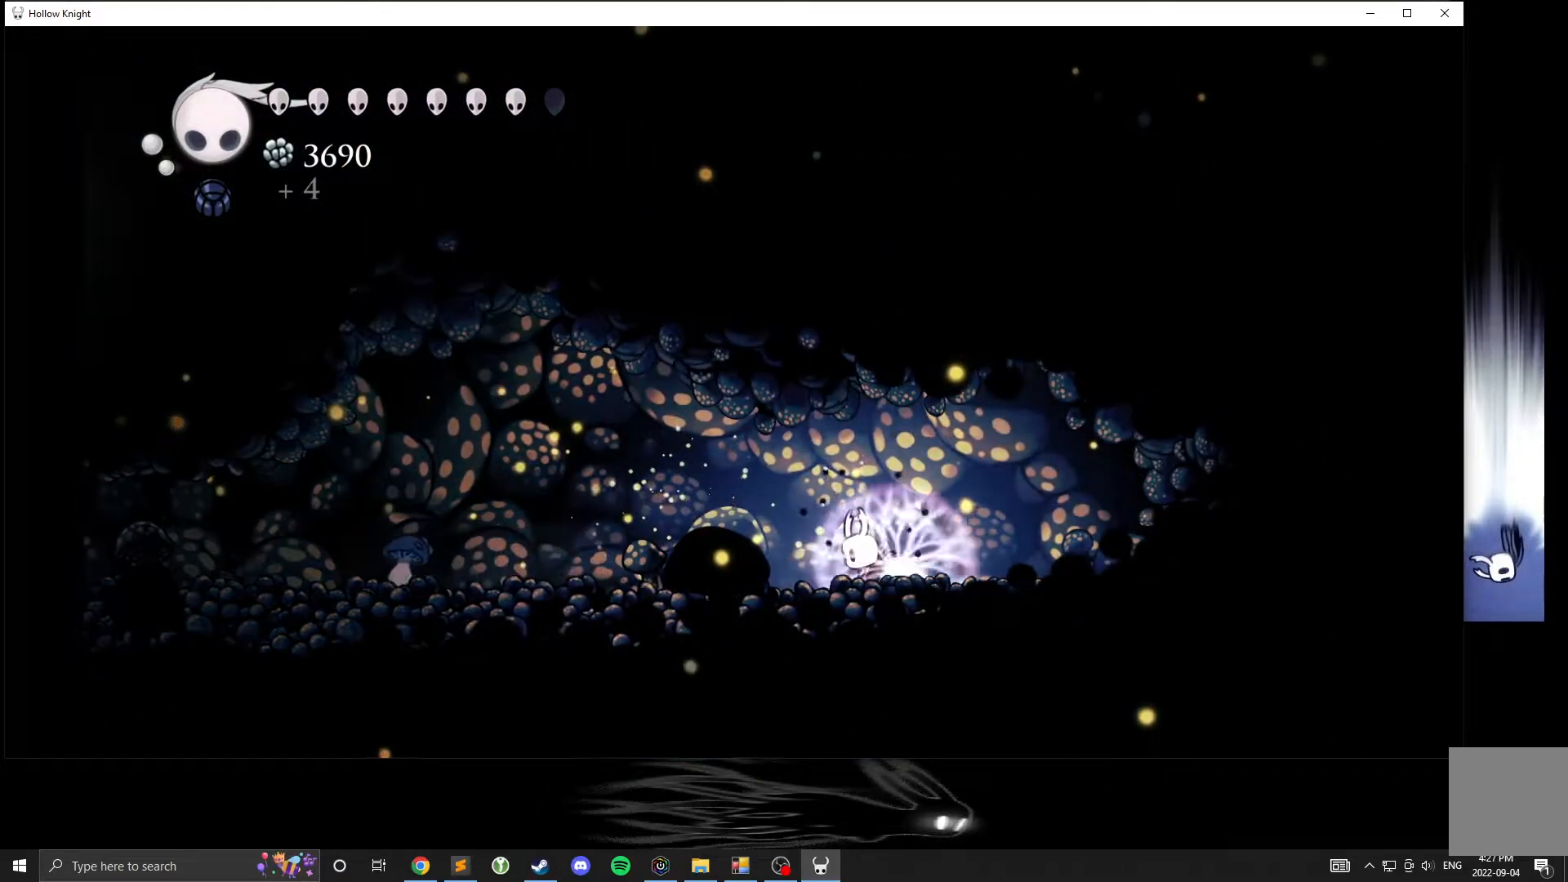
{"buttons": [], "left_stick": "left", "events": [[83, "Y", "up"], [150, "left_stick", "left"]]}
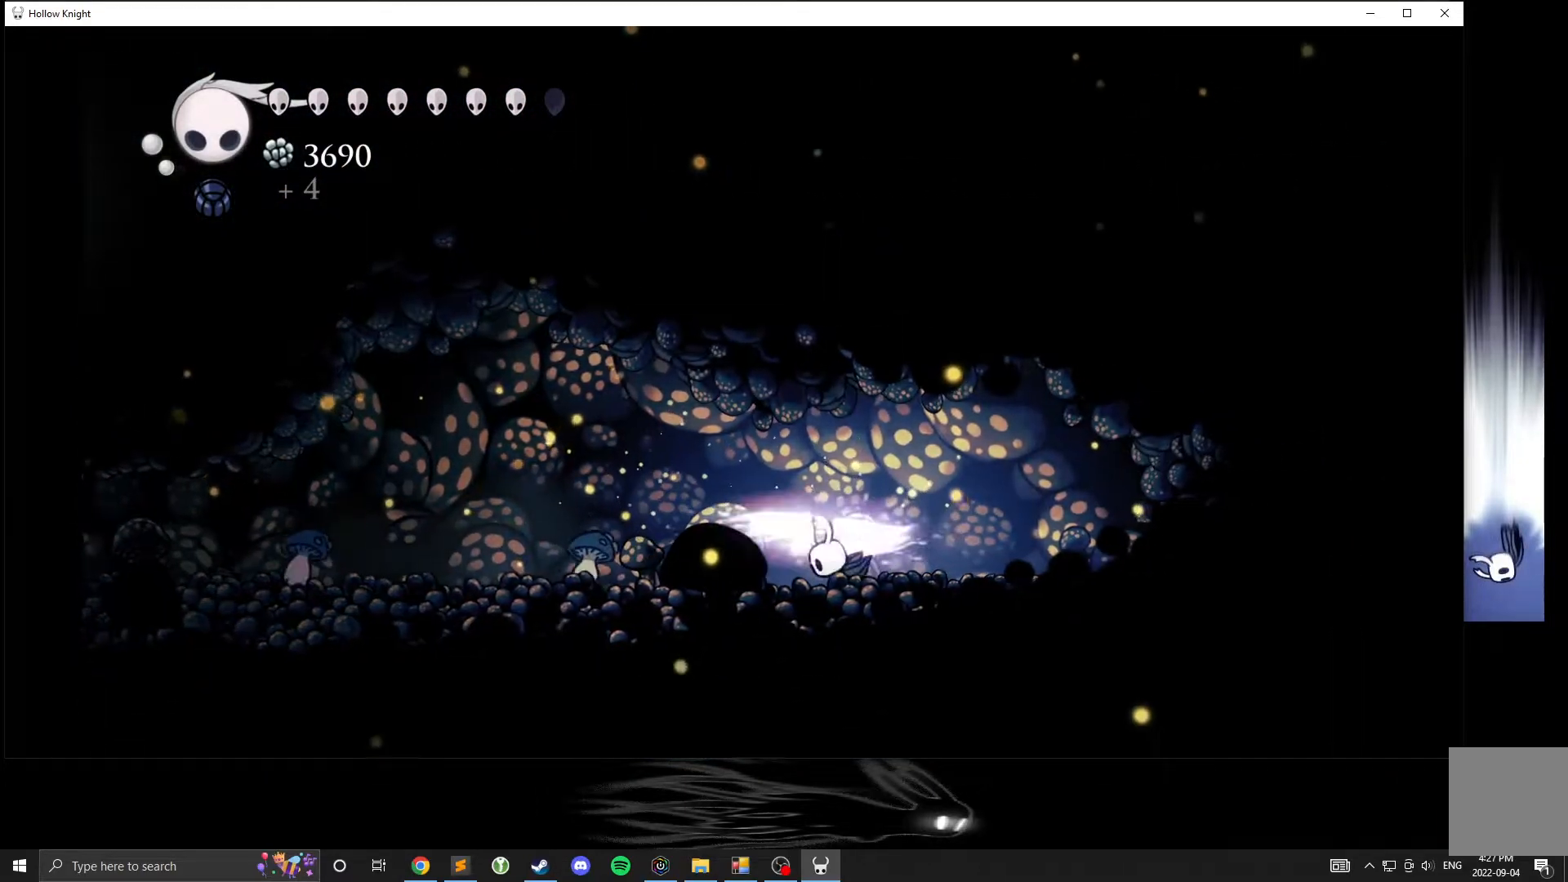
{"buttons": [], "left_stick": "left", "events": []}
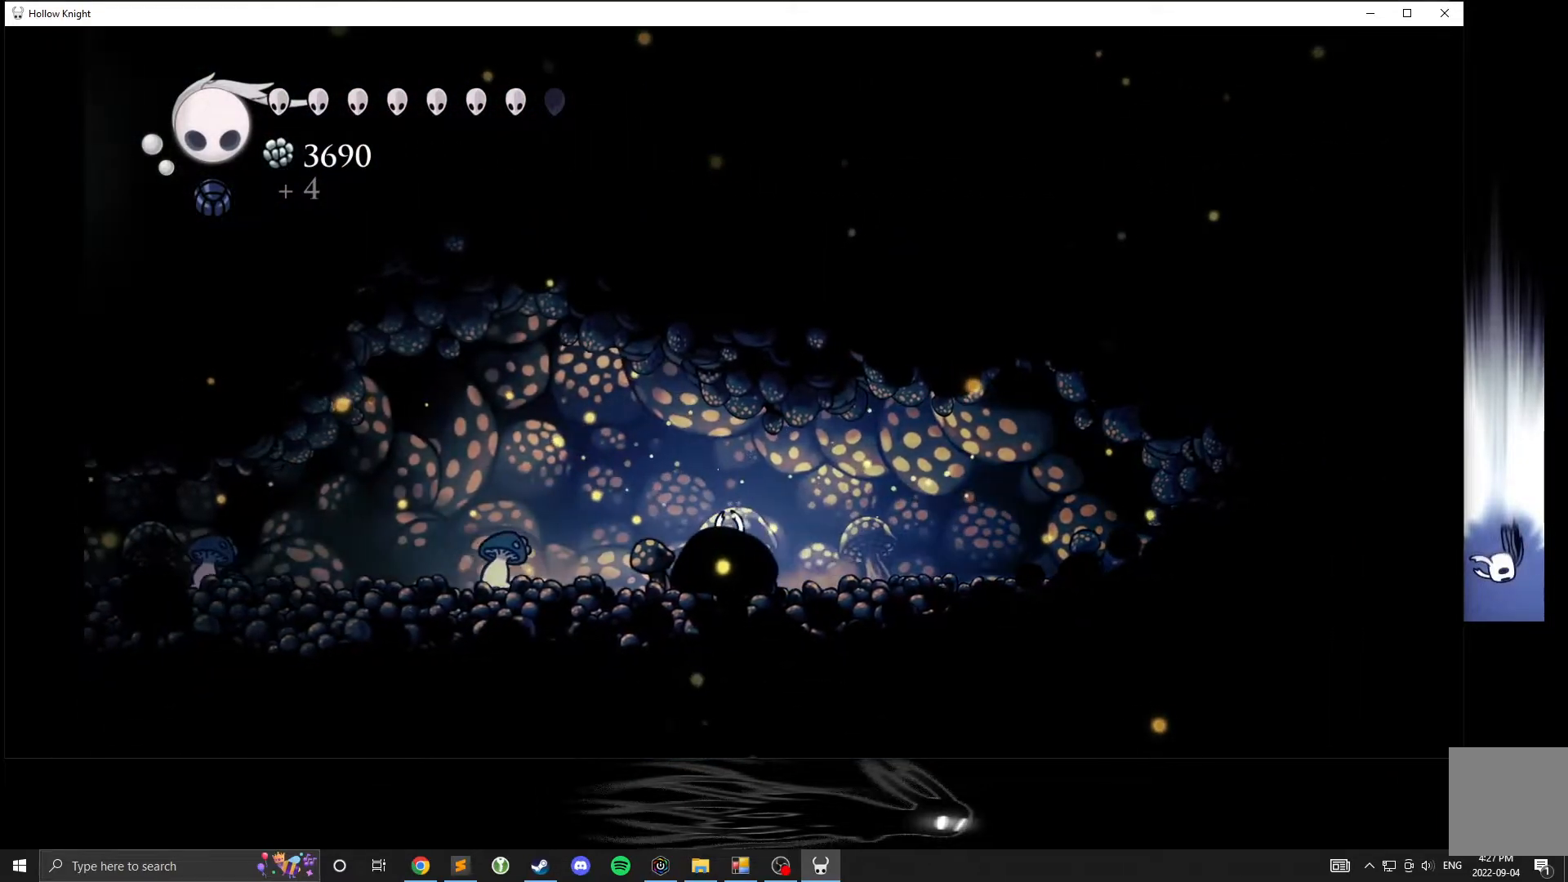
{"buttons": [], "left_stick": "left", "events": [[67, "R2", "down"], [350, "R2", "up"]]}
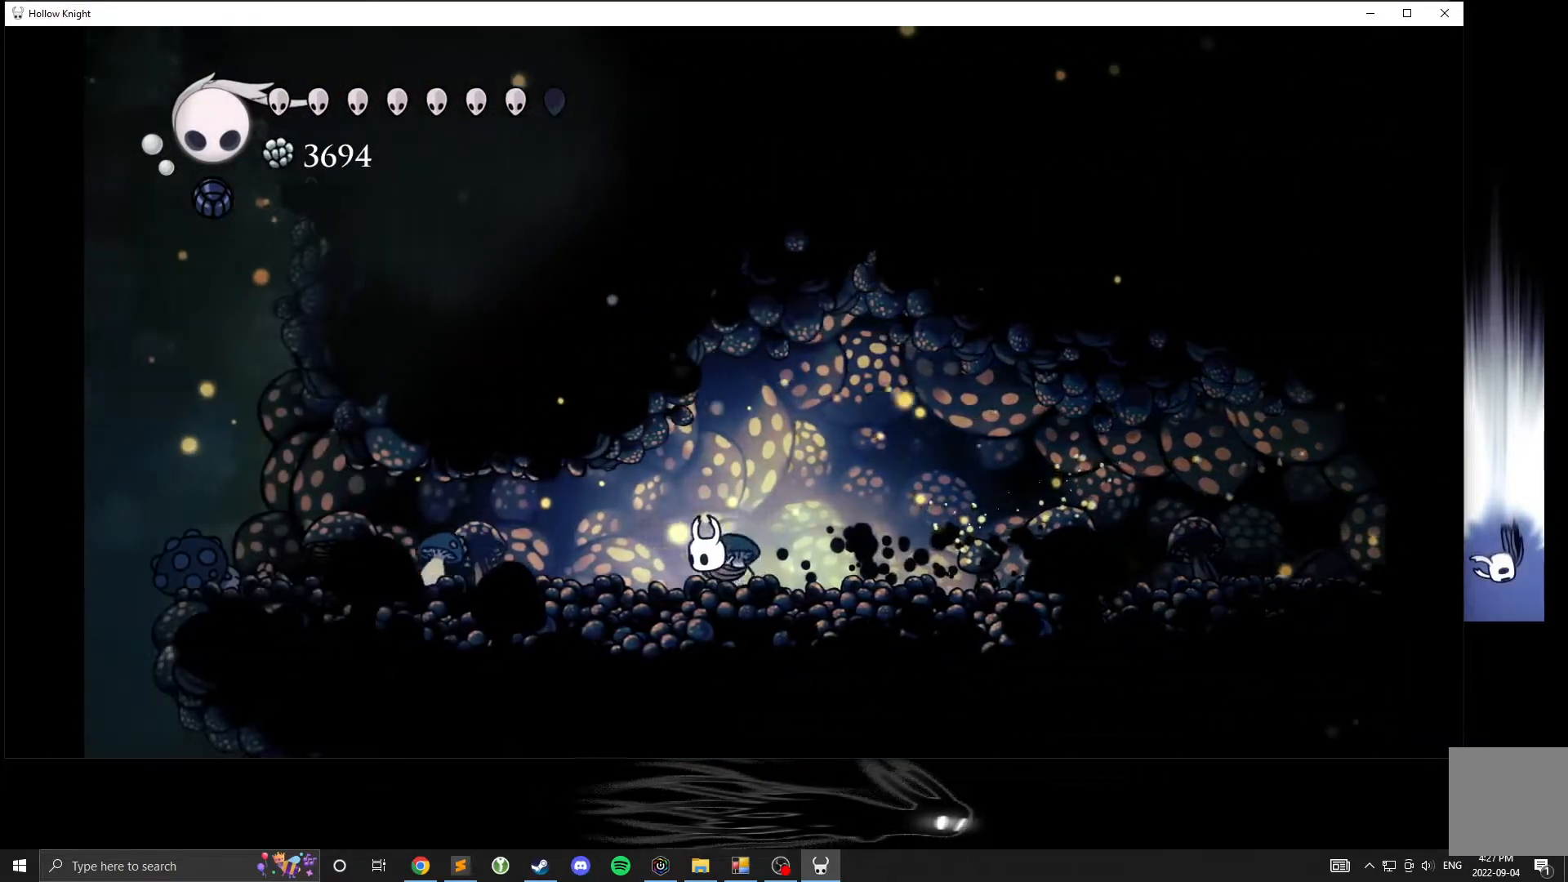
{"buttons": ["Y"], "left_stick": "center", "events": [[417, "Y", "down"], [417, "left_stick", "center"]]}
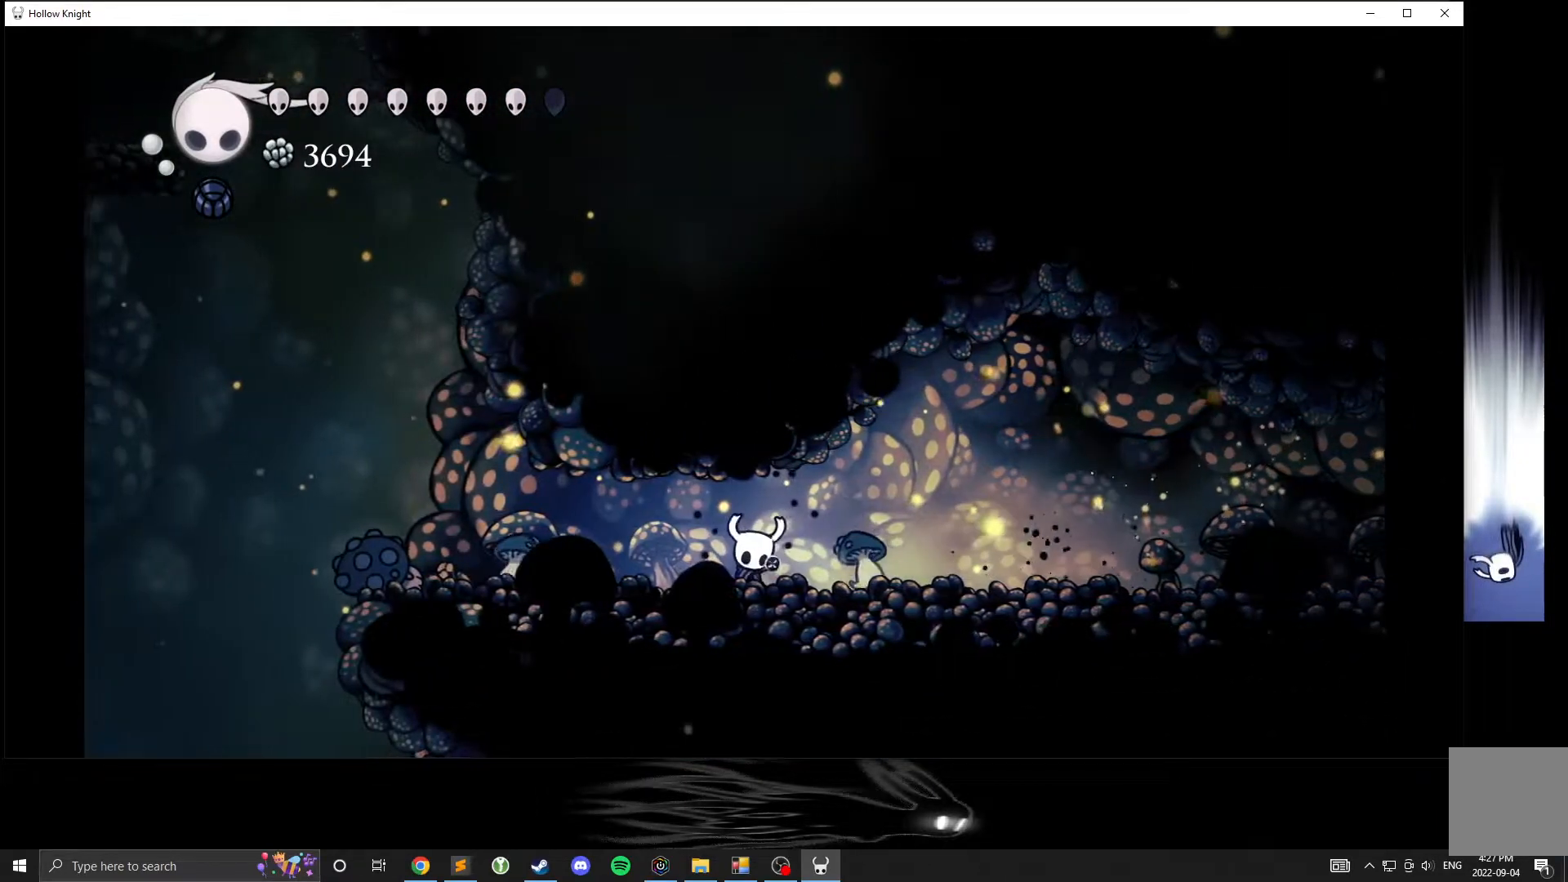
{"buttons": ["Y"], "left_stick": "center", "events": []}
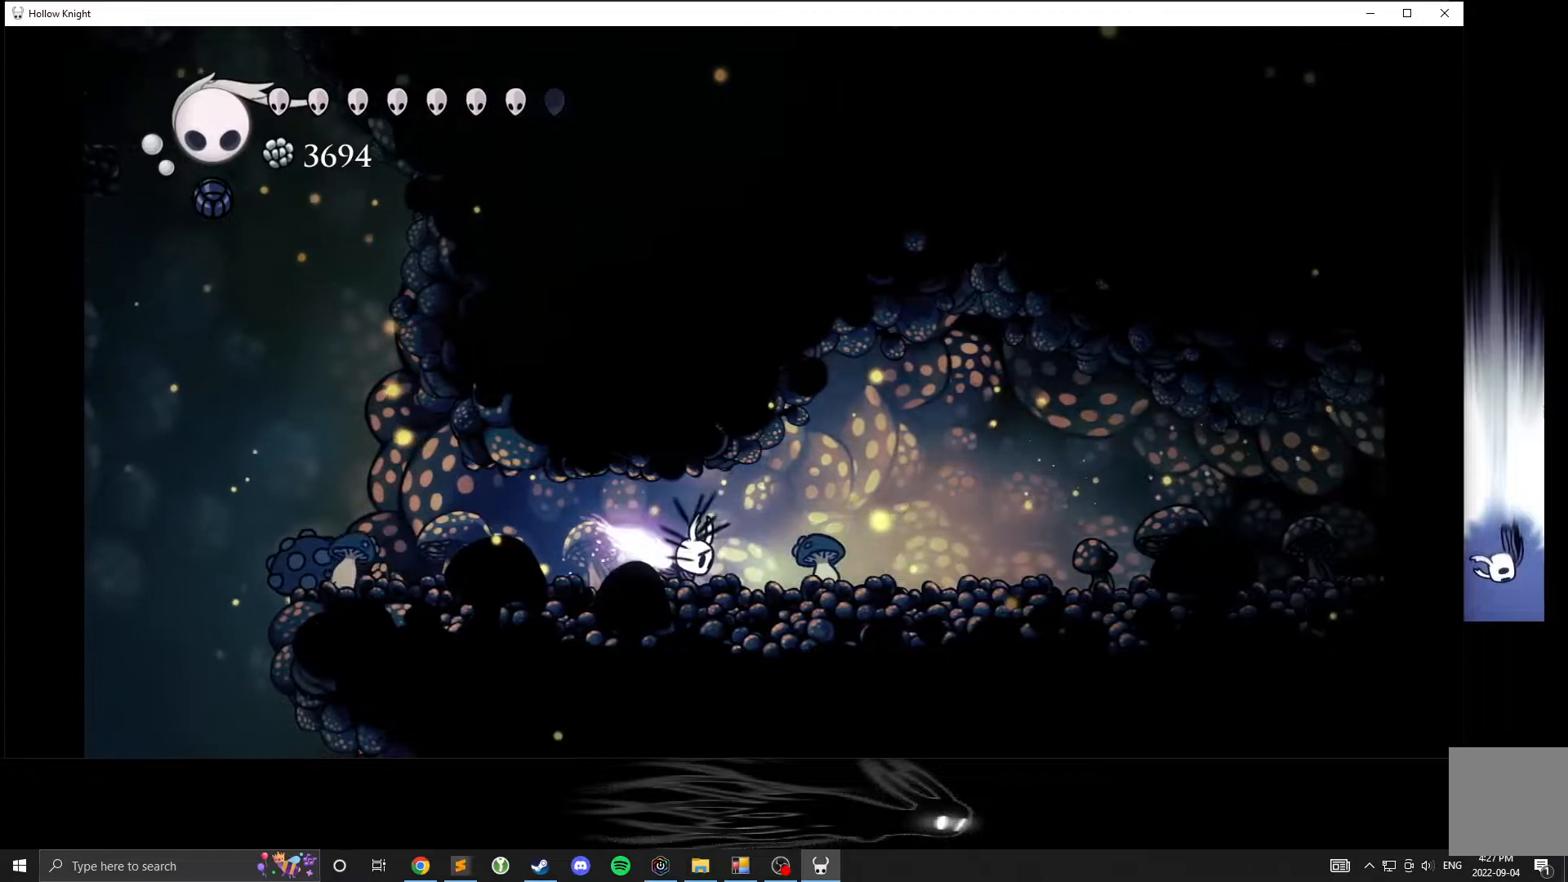
{"buttons": ["Y"], "left_stick": "center", "events": [[83, "left_stick", "right"], [217, "left_stick", "center"]]}
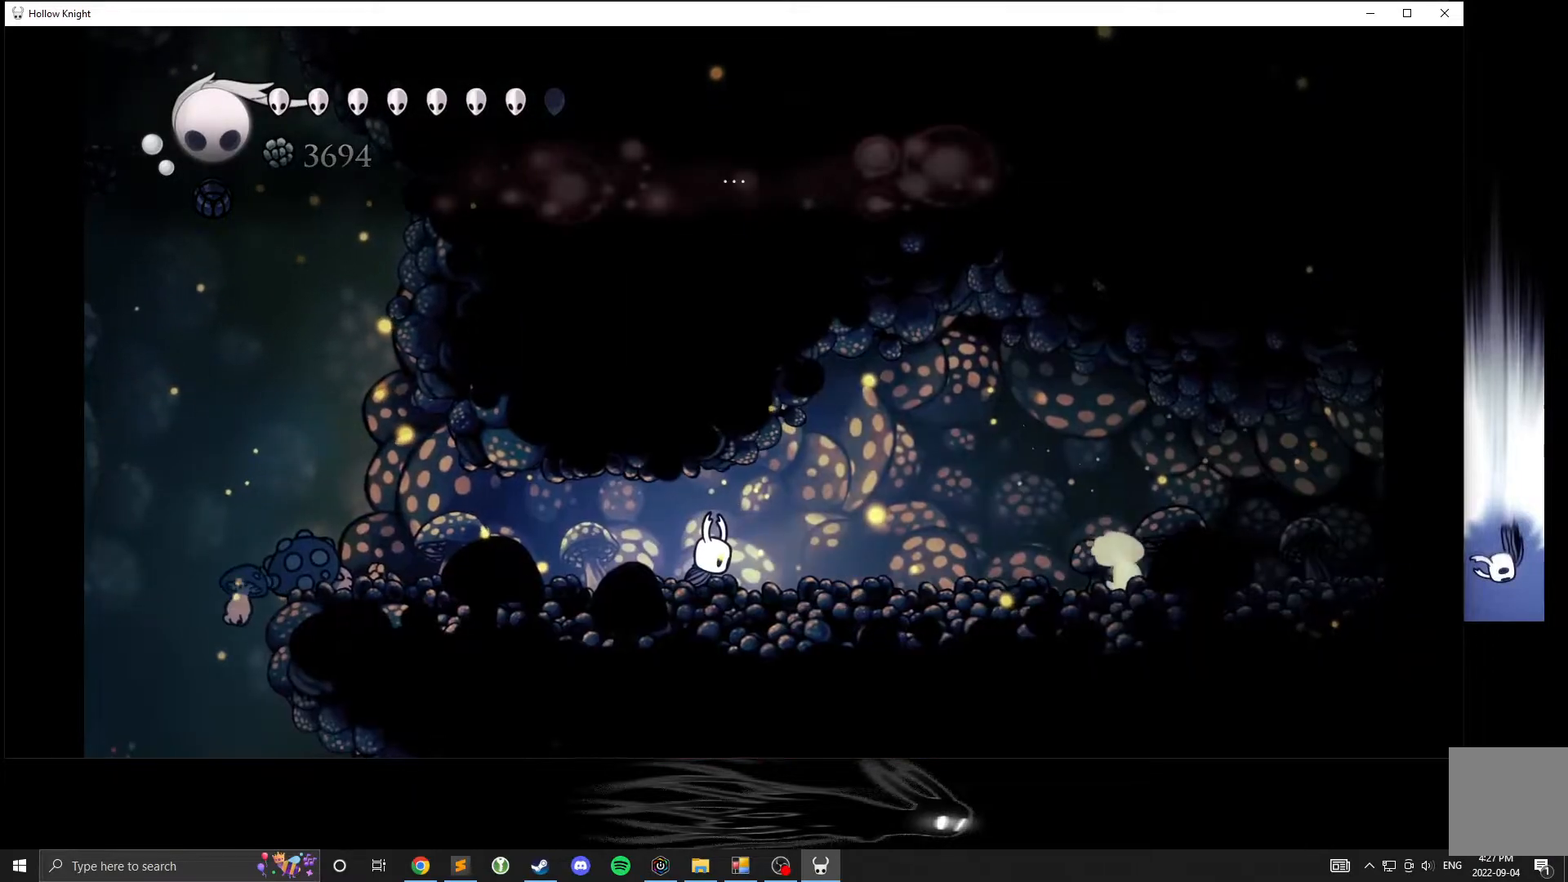
{"buttons": [], "left_stick": "right", "events": [[33, "Y", "up"], [67, "left_stick", "right"]]}
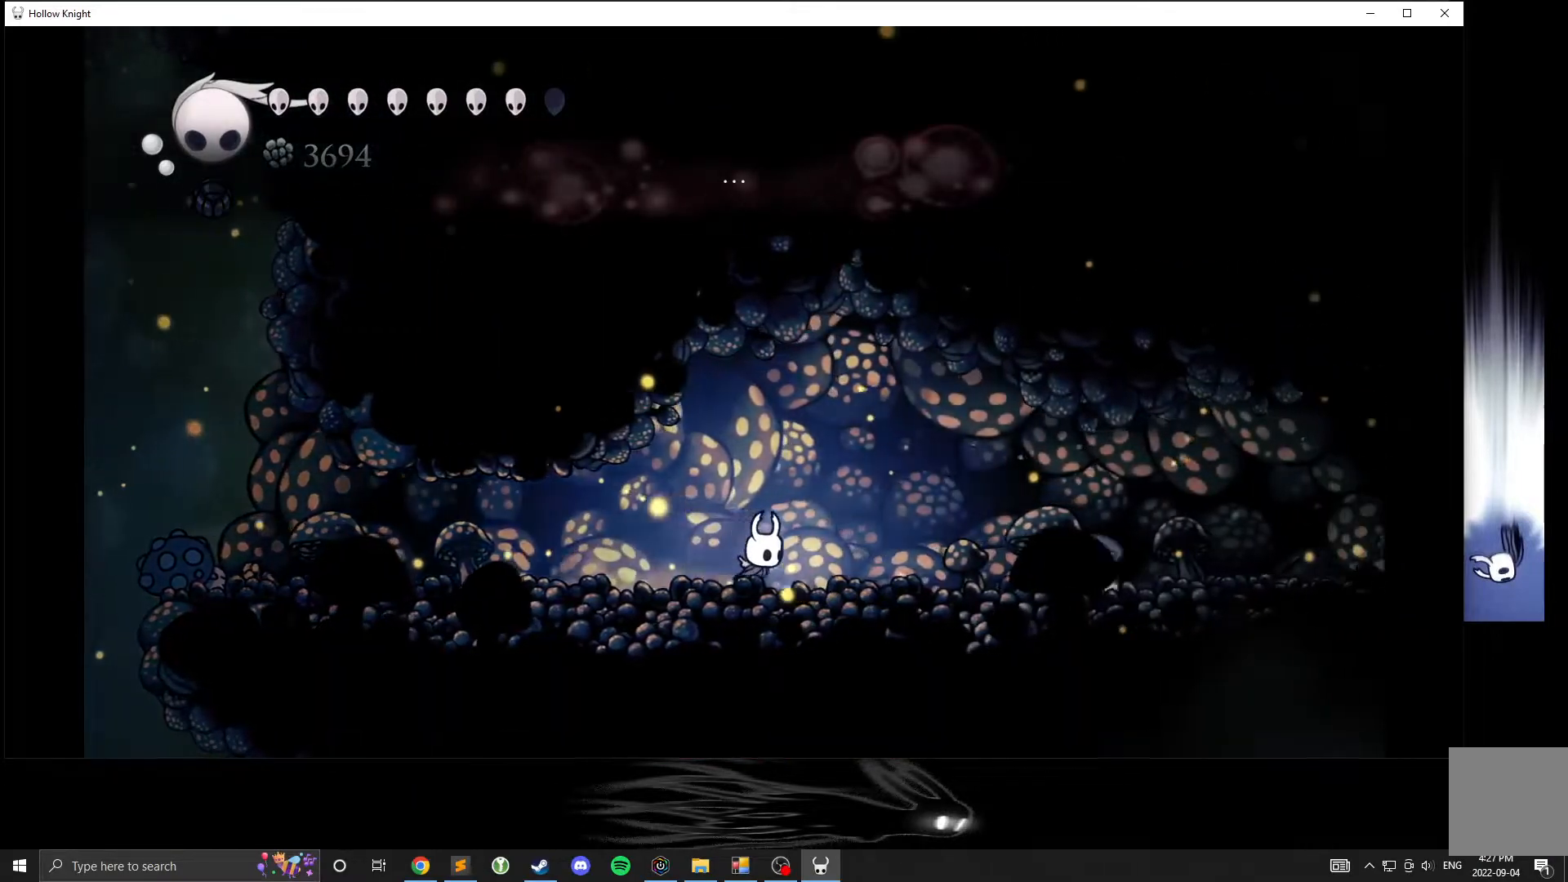
{"buttons": [], "left_stick": "right", "events": [[217, "R2", "down"], [417, "R2", "up"]]}
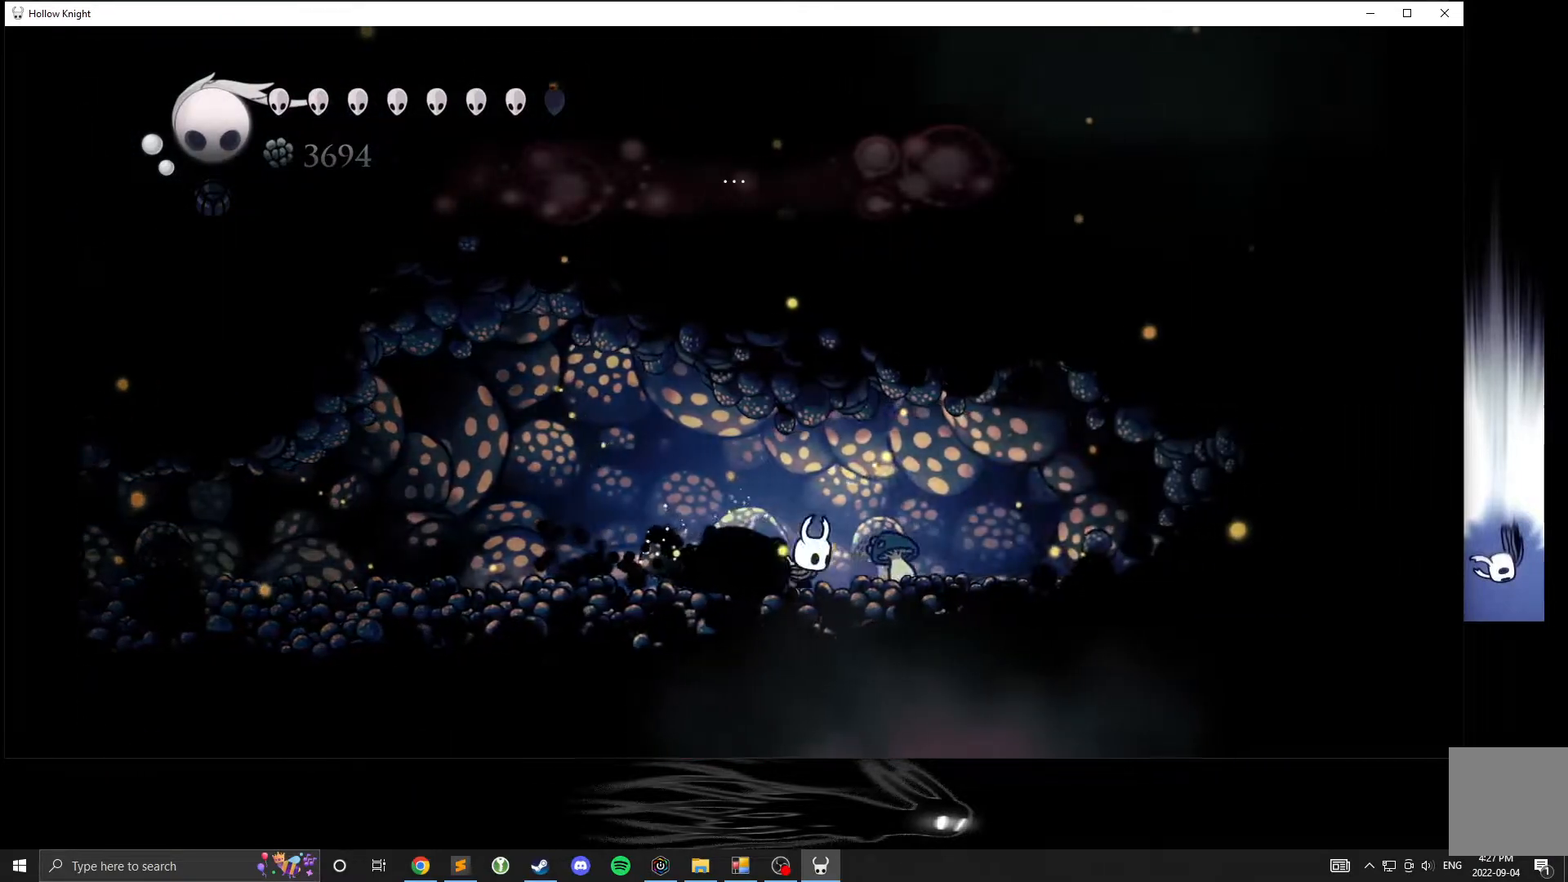
{"buttons": [], "left_stick": "right", "events": [[67, "X", "down"], [217, "X", "up"]]}
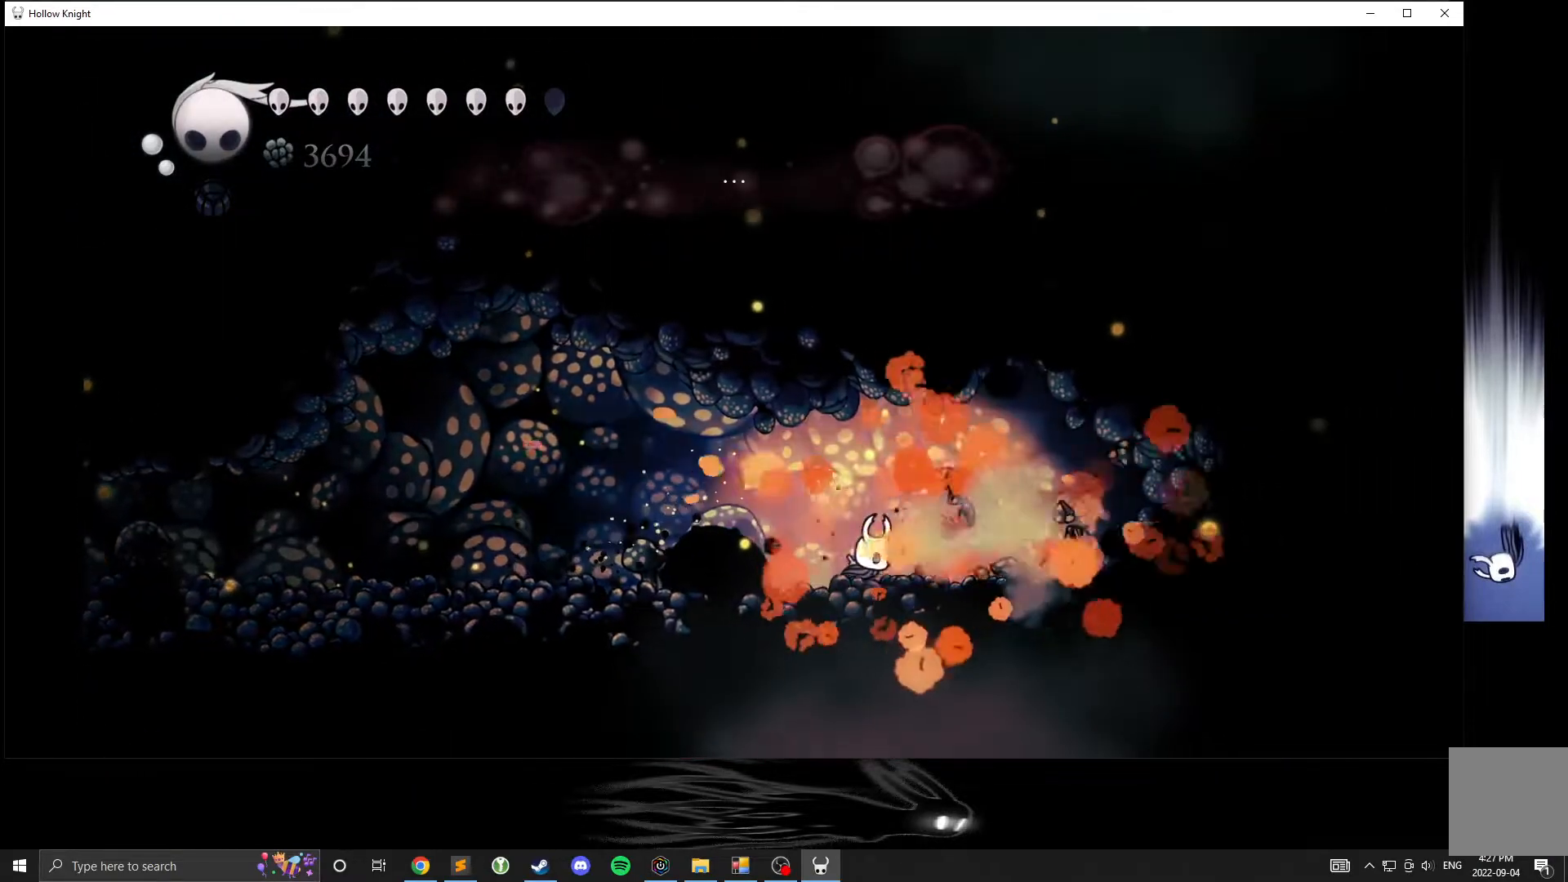
{"buttons": [], "left_stick": "right", "events": []}
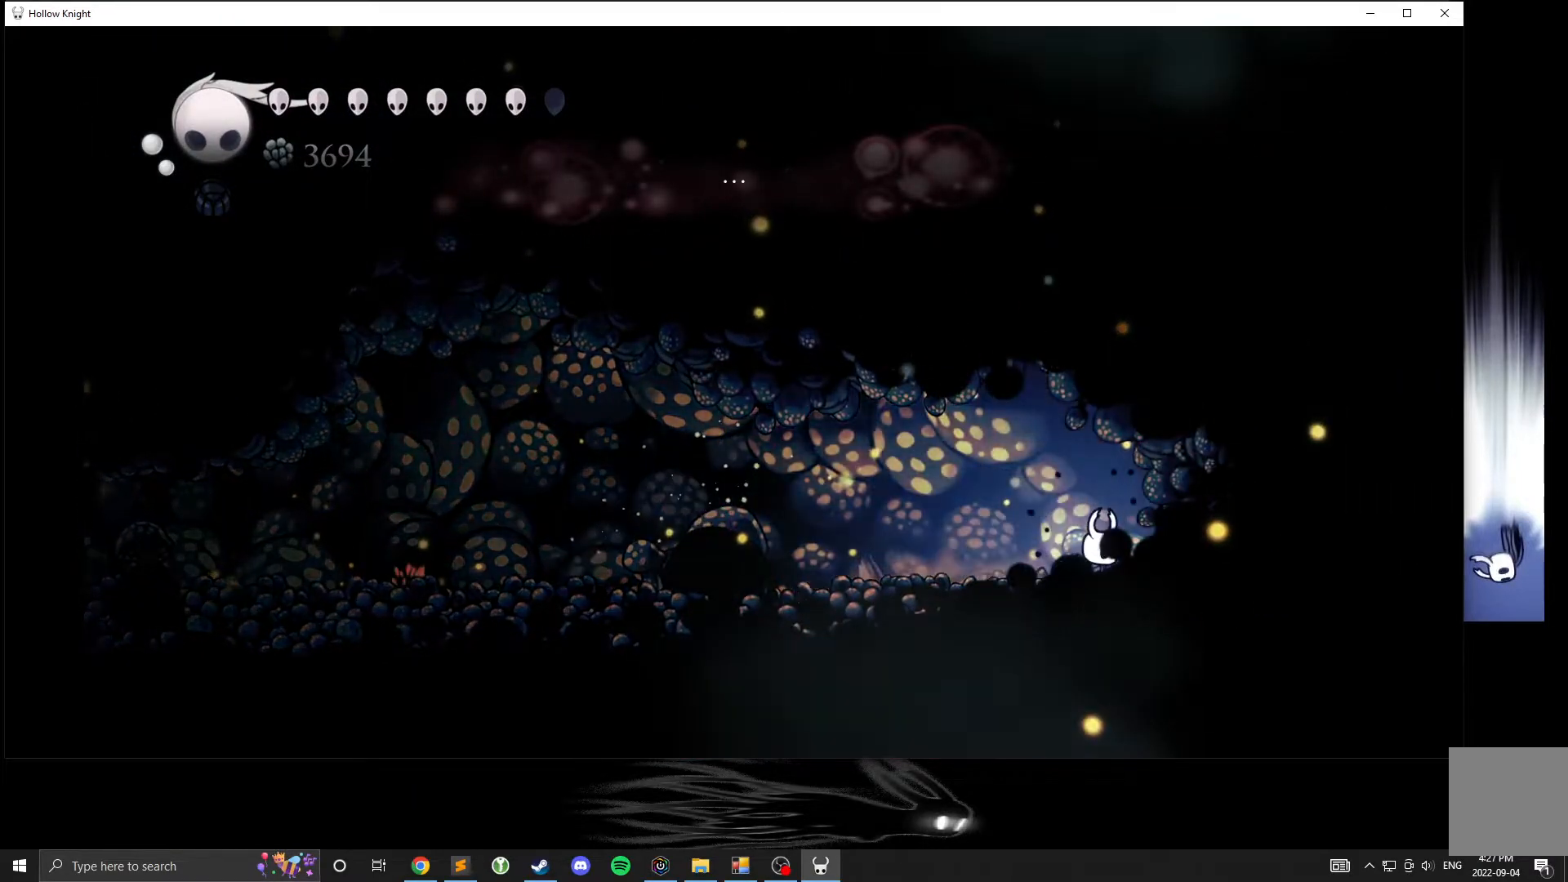
{"buttons": [], "left_stick": "center", "events": [[317, "left_stick", "left"], [433, "left_stick", "center"]]}
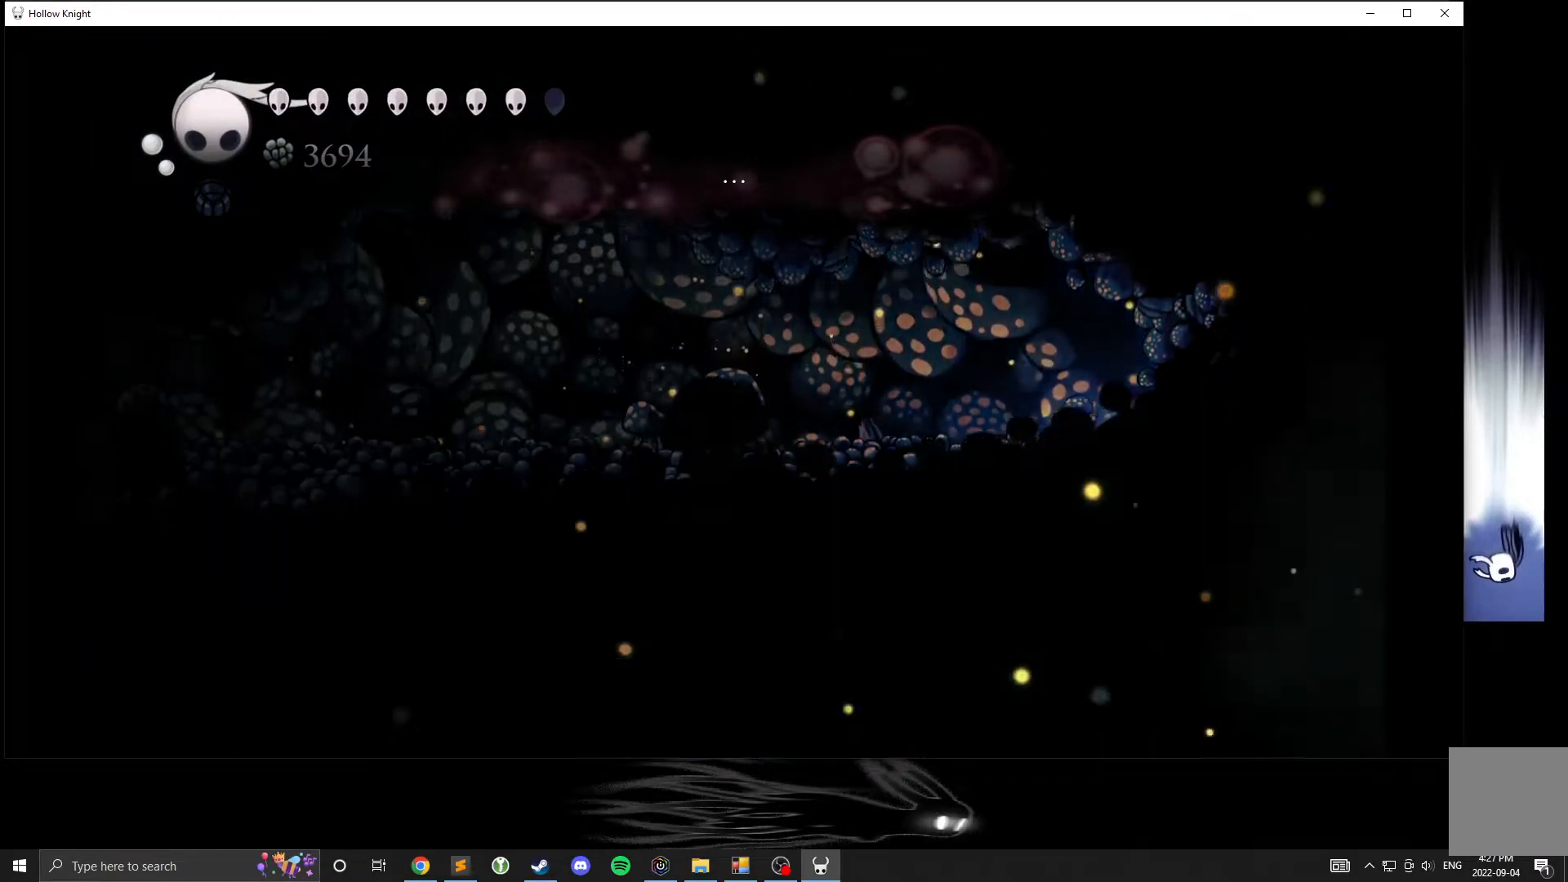
{"buttons": [], "left_stick": "center", "events": []}
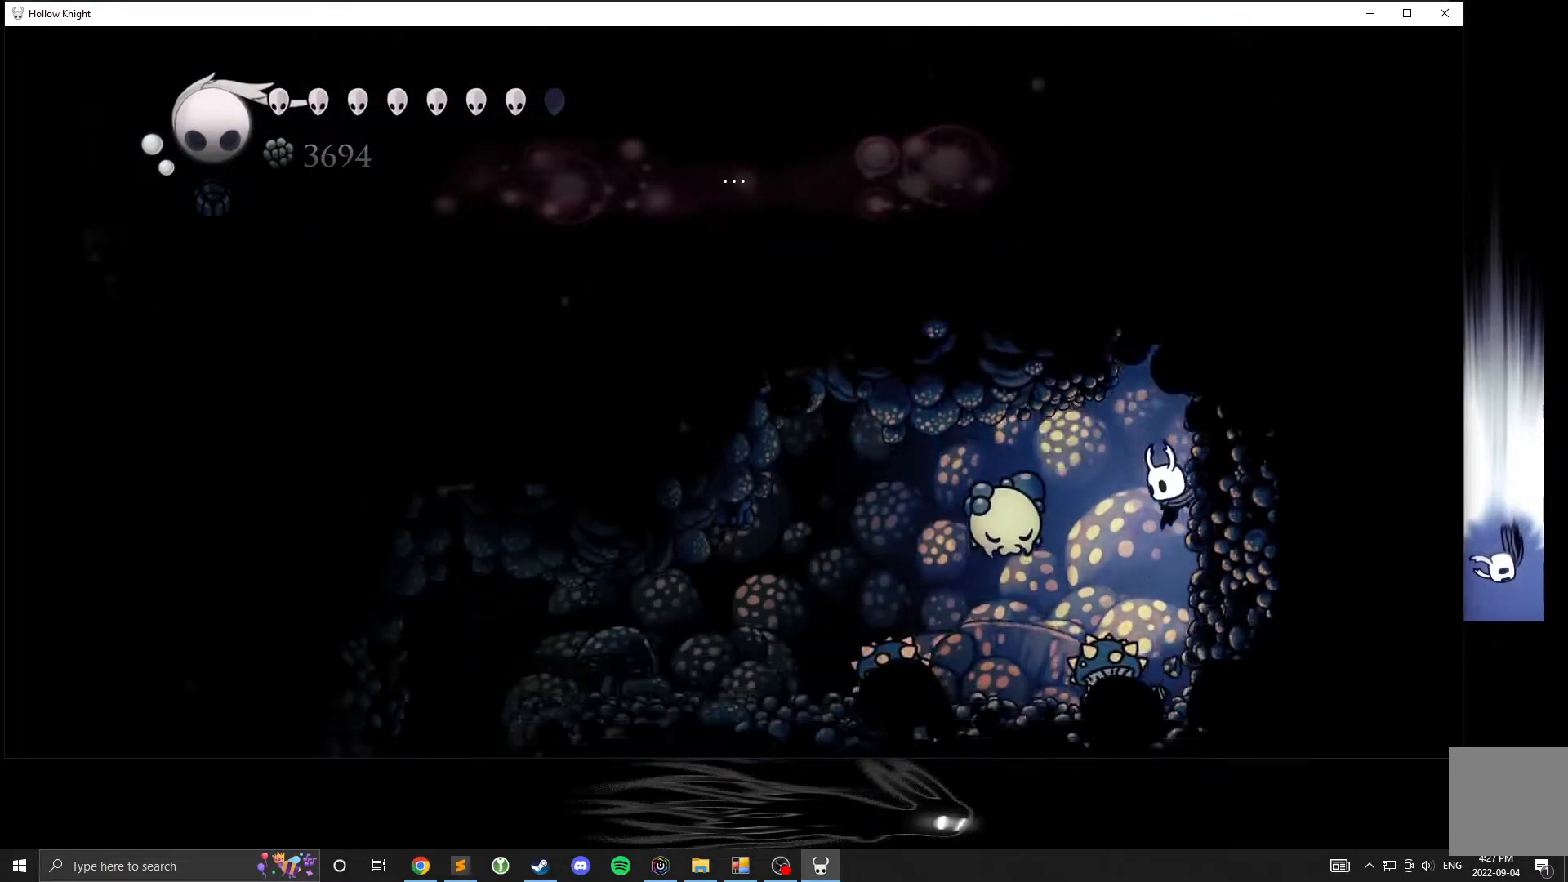
{"buttons": ["X"], "left_stick": "center", "events": [[233, "left_stick", "left"], [383, "X", "down"], [417, "left_stick", "center"]]}
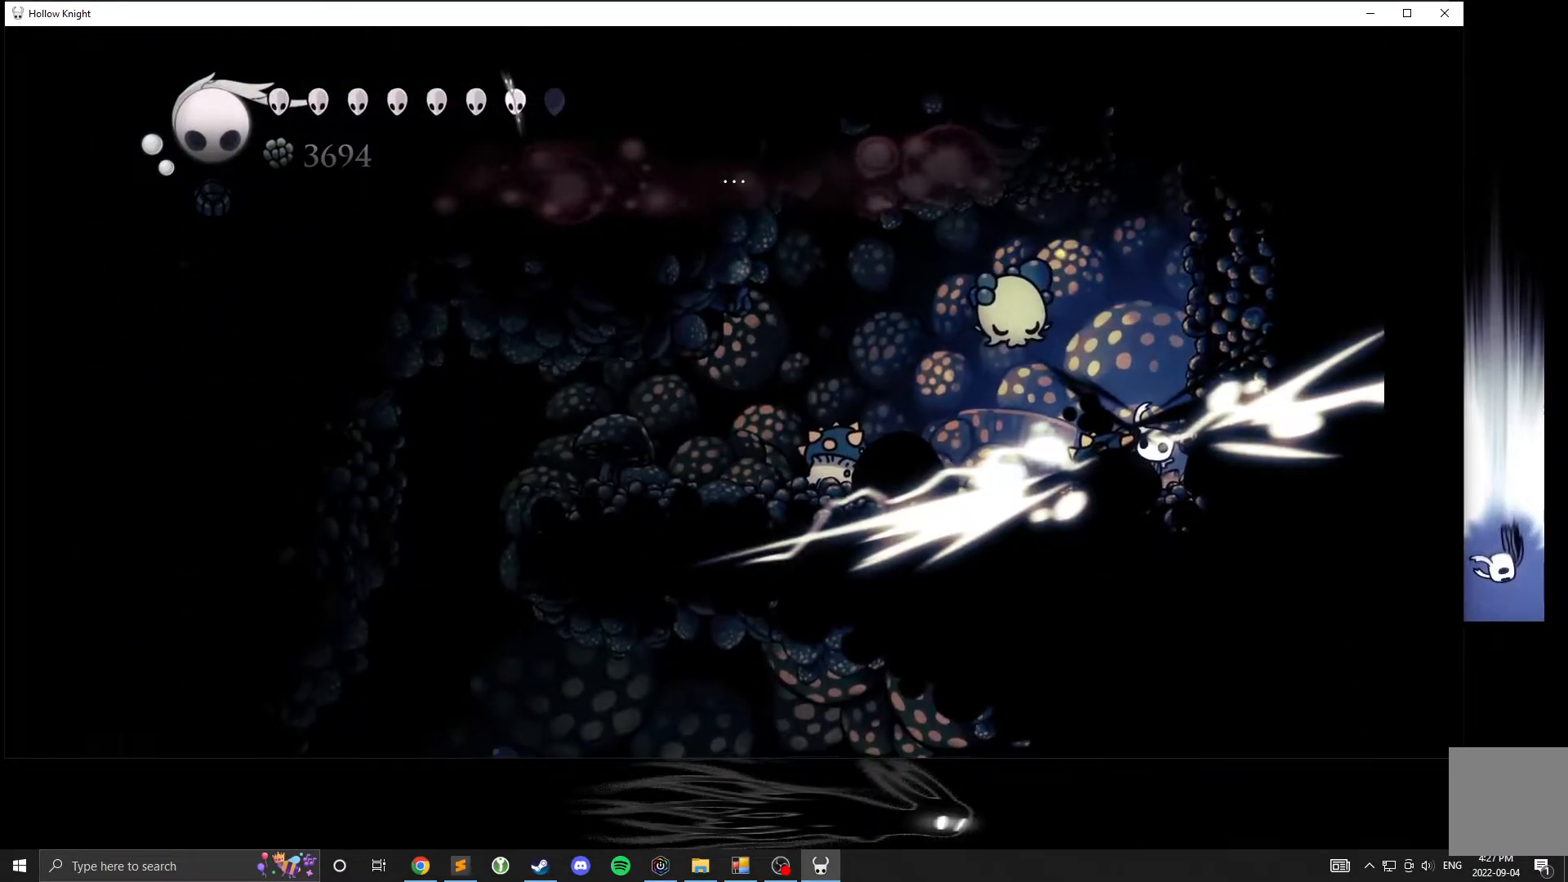
{"buttons": [], "left_stick": "left", "events": [[17, "X", "up"], [483, "left_stick", "left"]]}
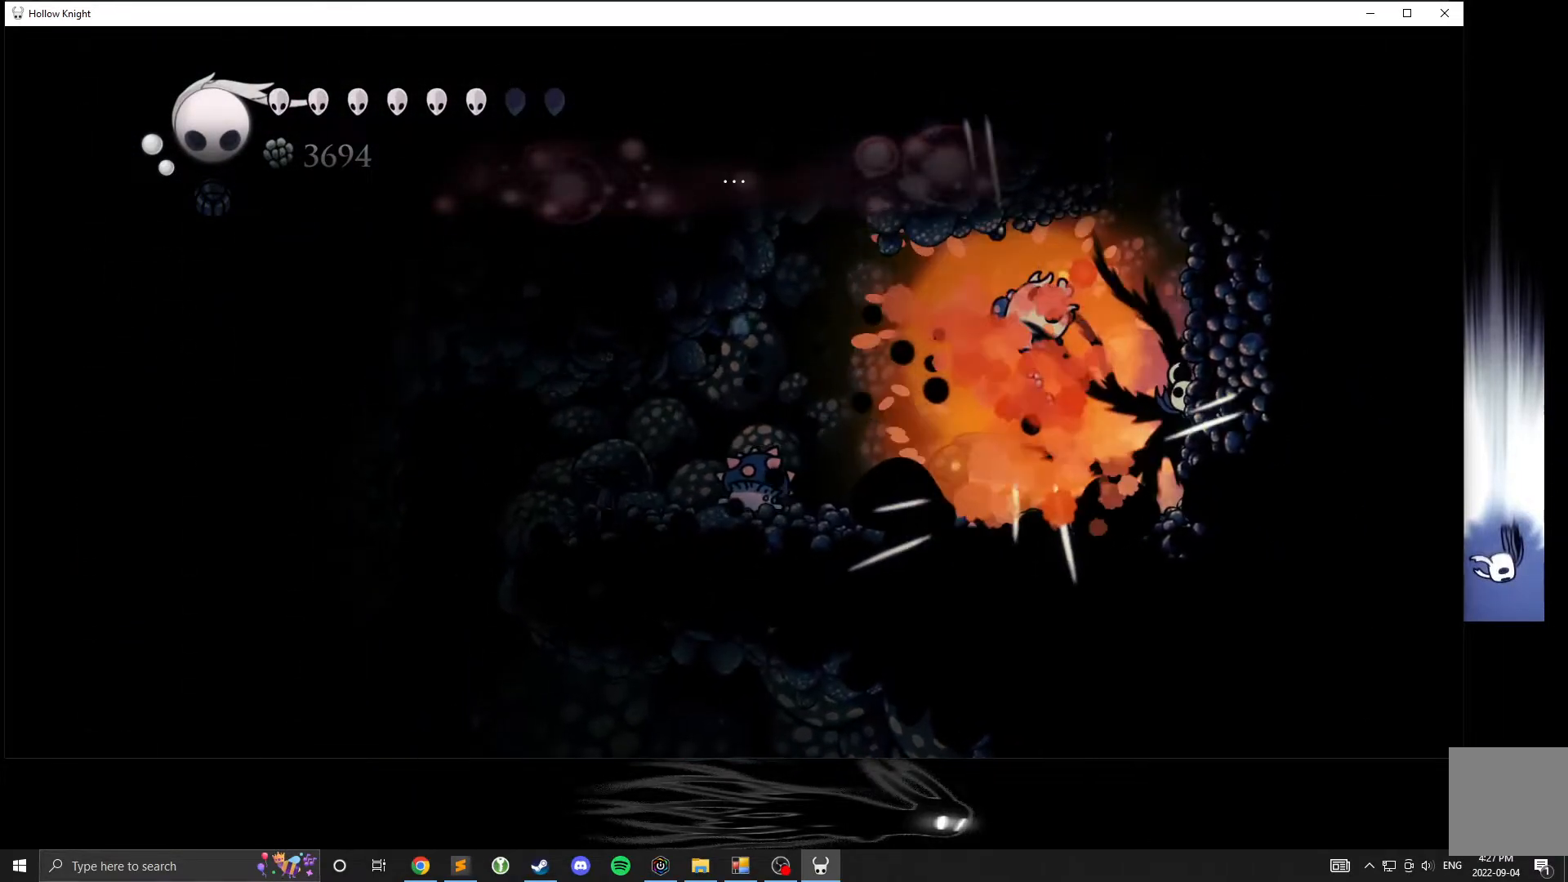
{"buttons": [], "left_stick": "left", "events": []}
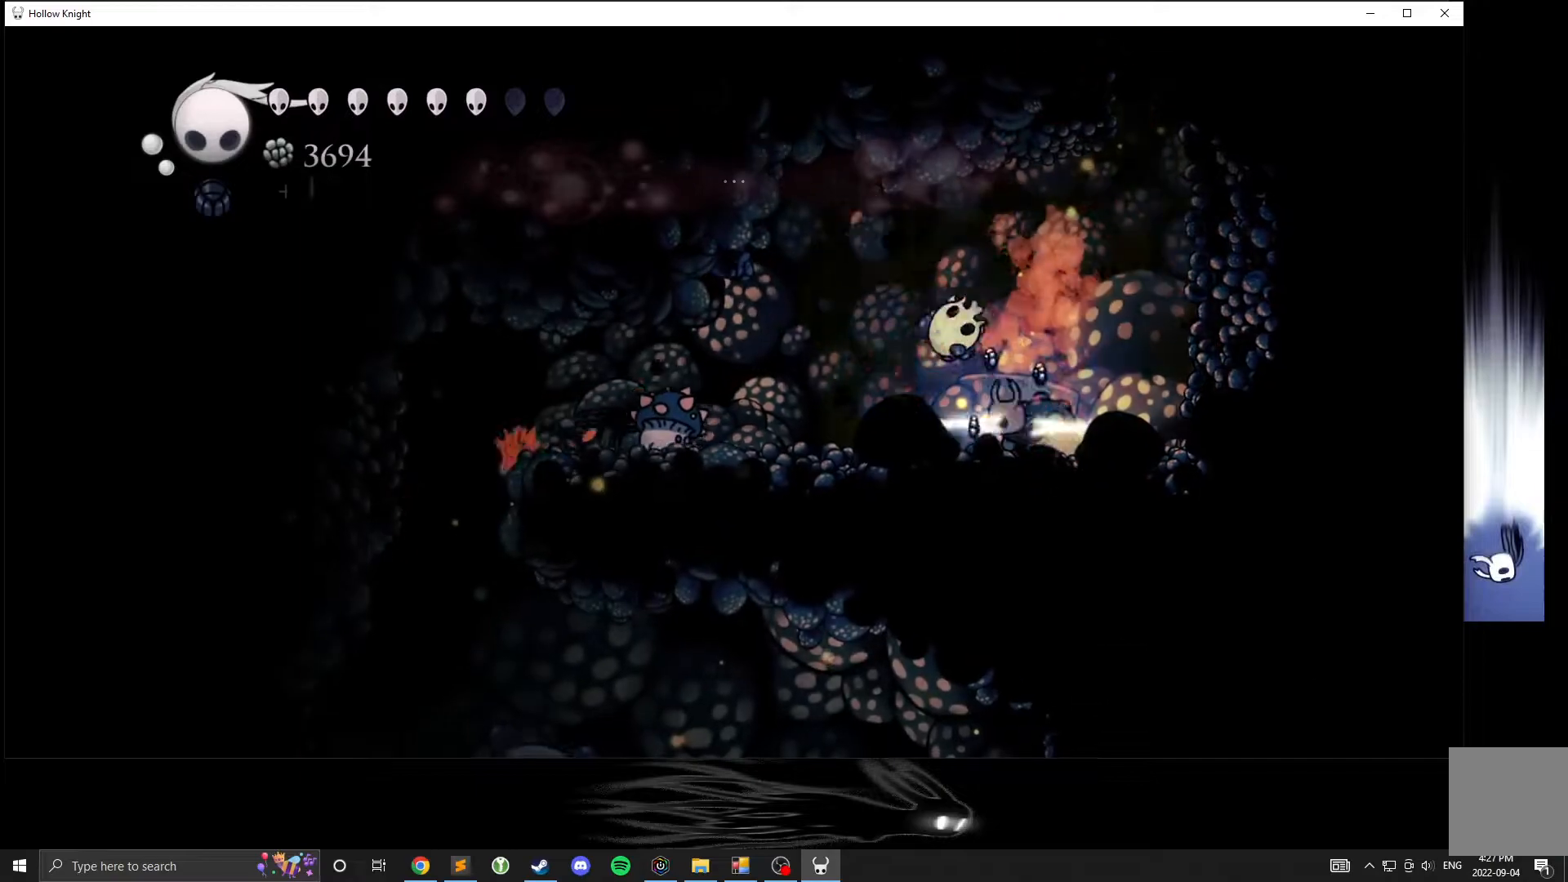
{"buttons": [], "left_stick": "left", "events": []}
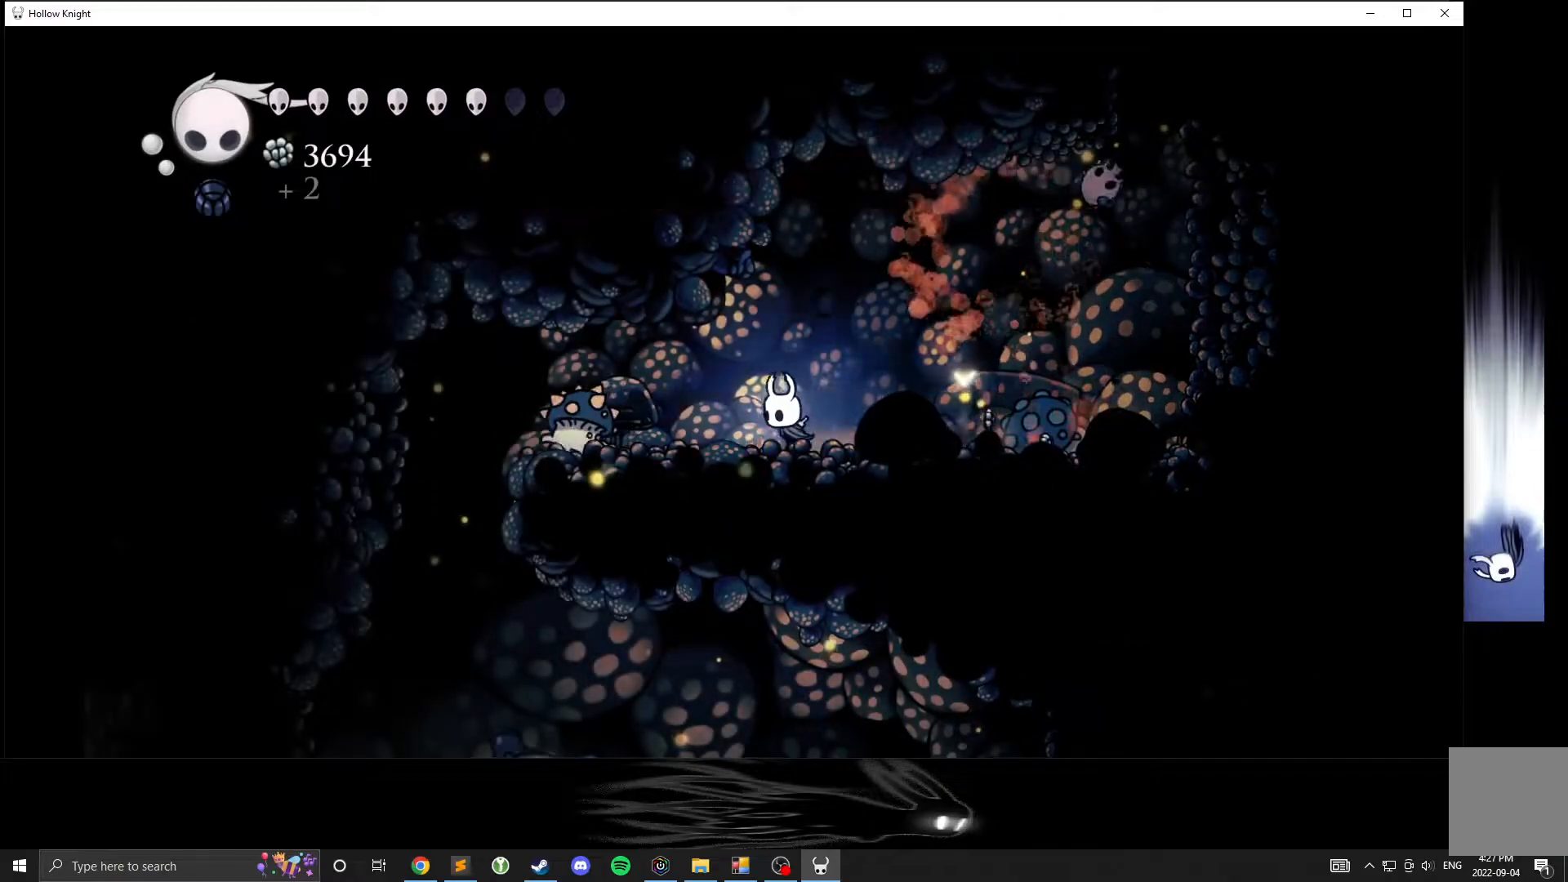
{"buttons": [], "left_stick": "right", "events": [[300, "left_stick", "center"], [350, "left_stick", "right"]]}
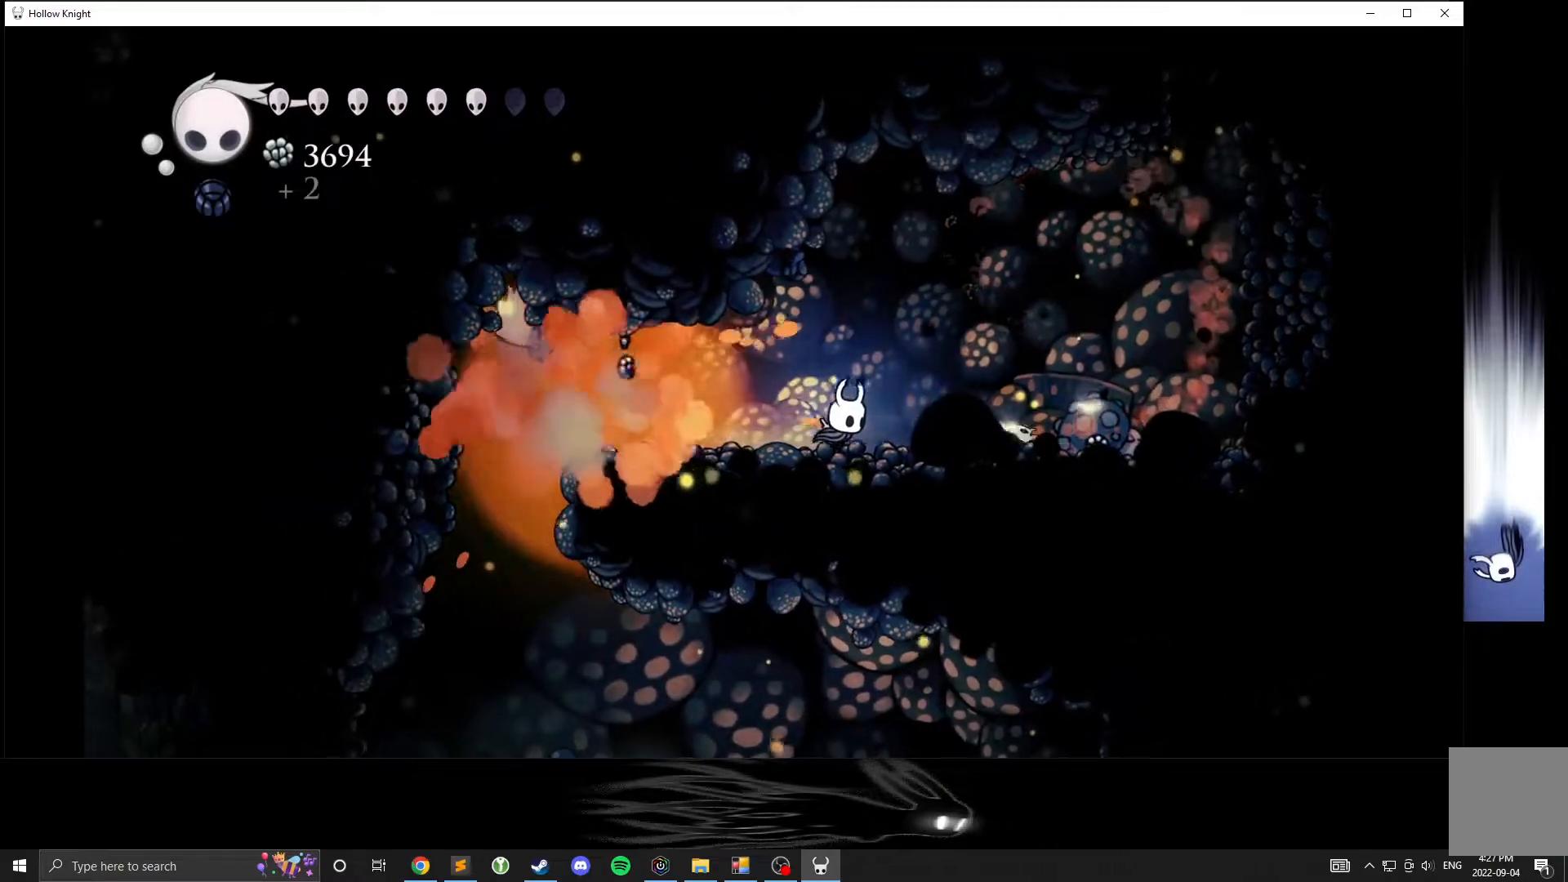
{"buttons": ["B"], "left_stick": "center", "events": [[250, "B", "down"], [250, "left_stick", "center"]]}
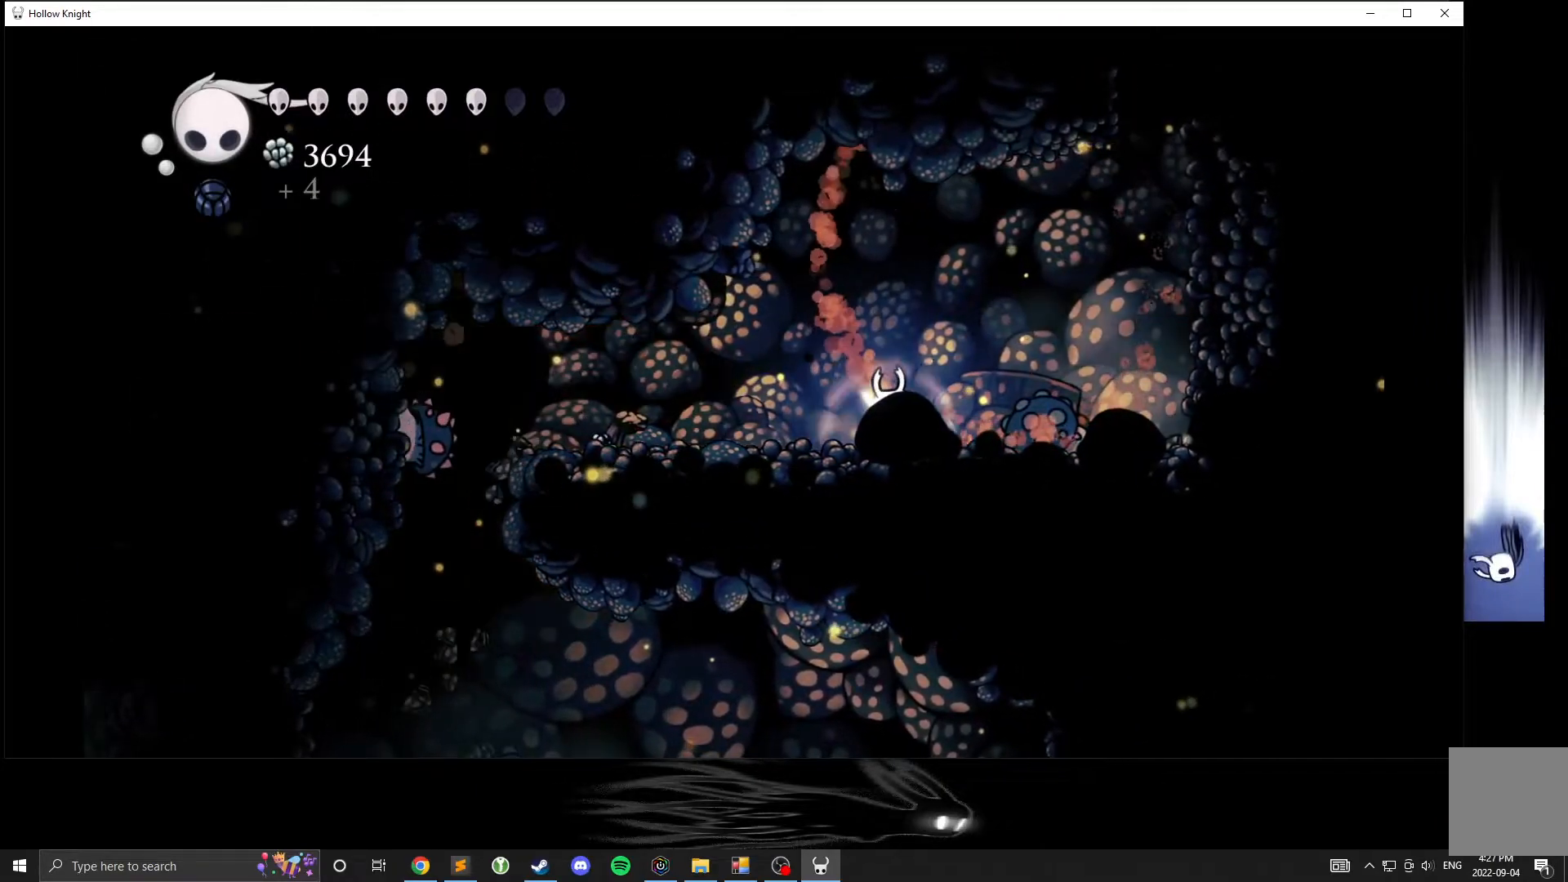
{"buttons": ["B"], "left_stick": "left", "events": [[67, "left_stick", "left"]]}
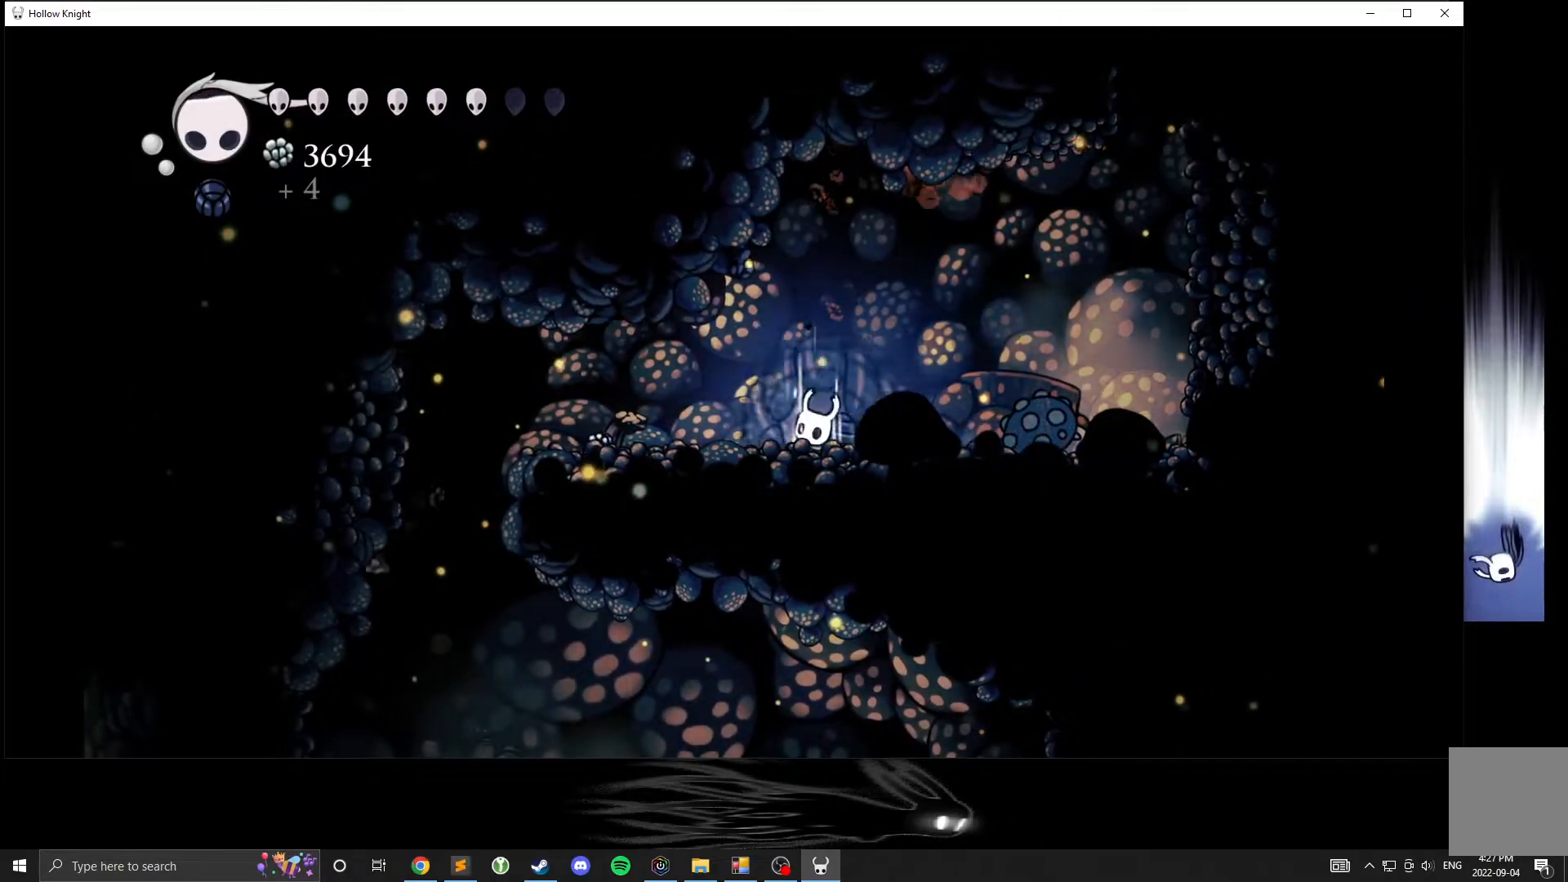
{"buttons": ["B"], "left_stick": "left", "events": []}
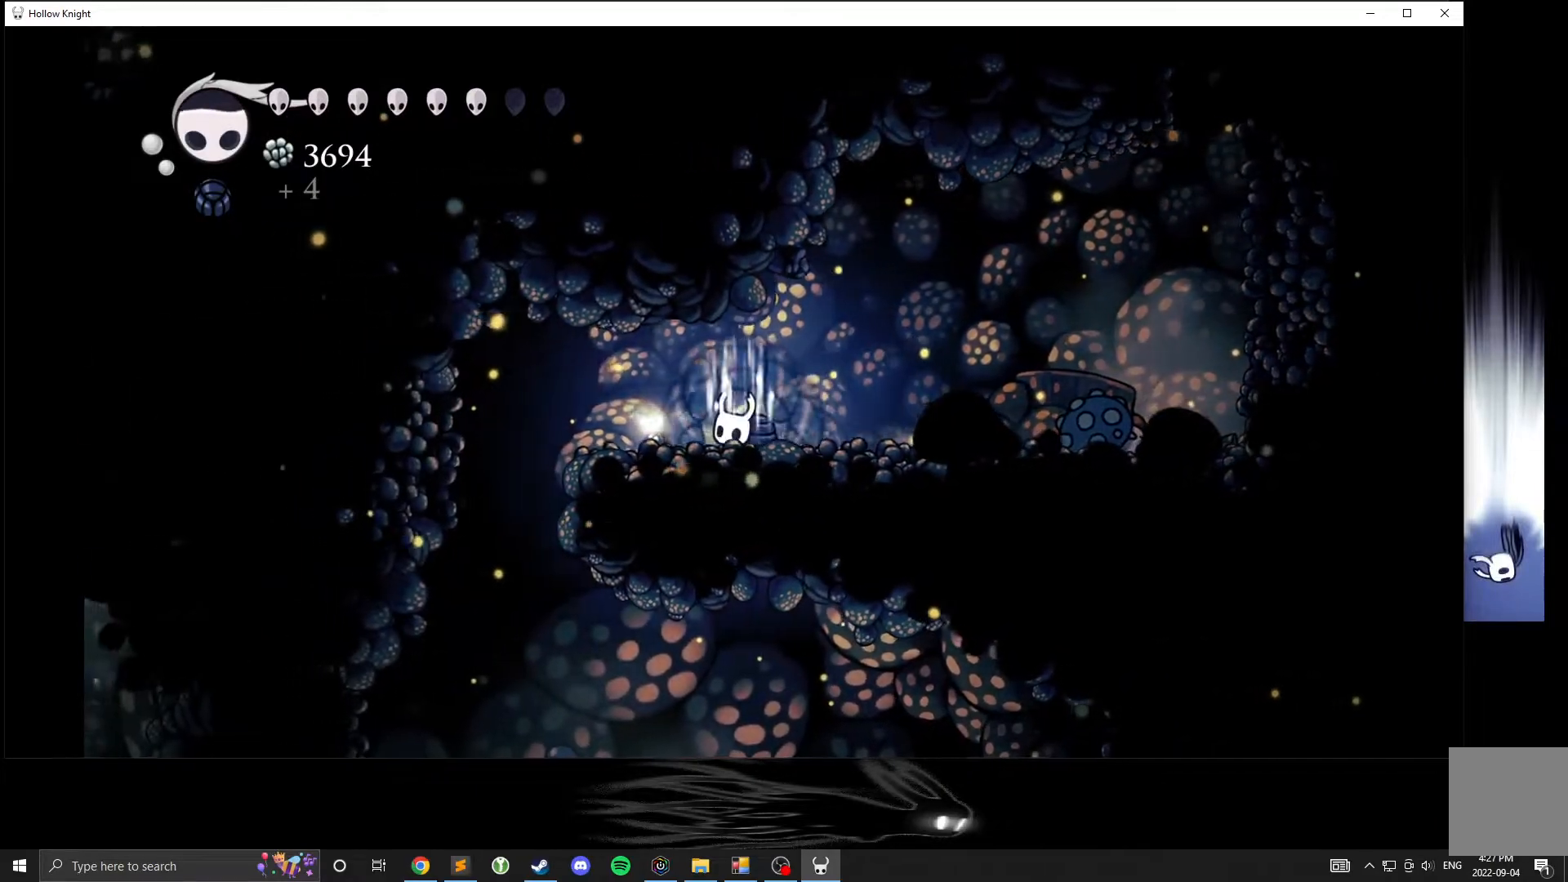
{"buttons": ["B"], "left_stick": "center", "events": [[267, "left_stick", "center"]]}
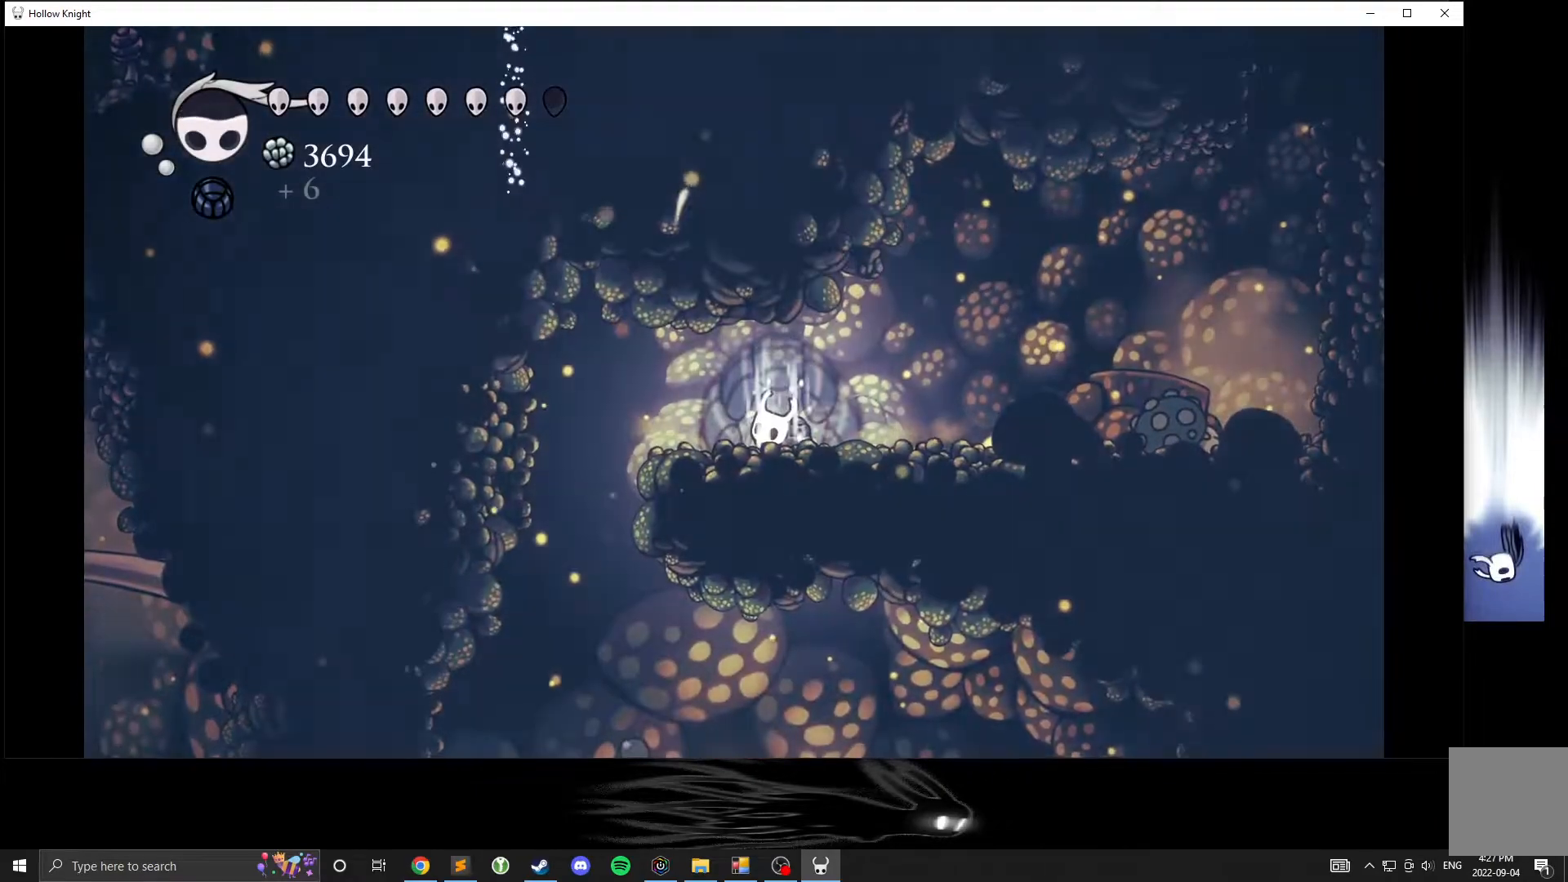
{"buttons": ["B"], "left_stick": "center", "events": []}
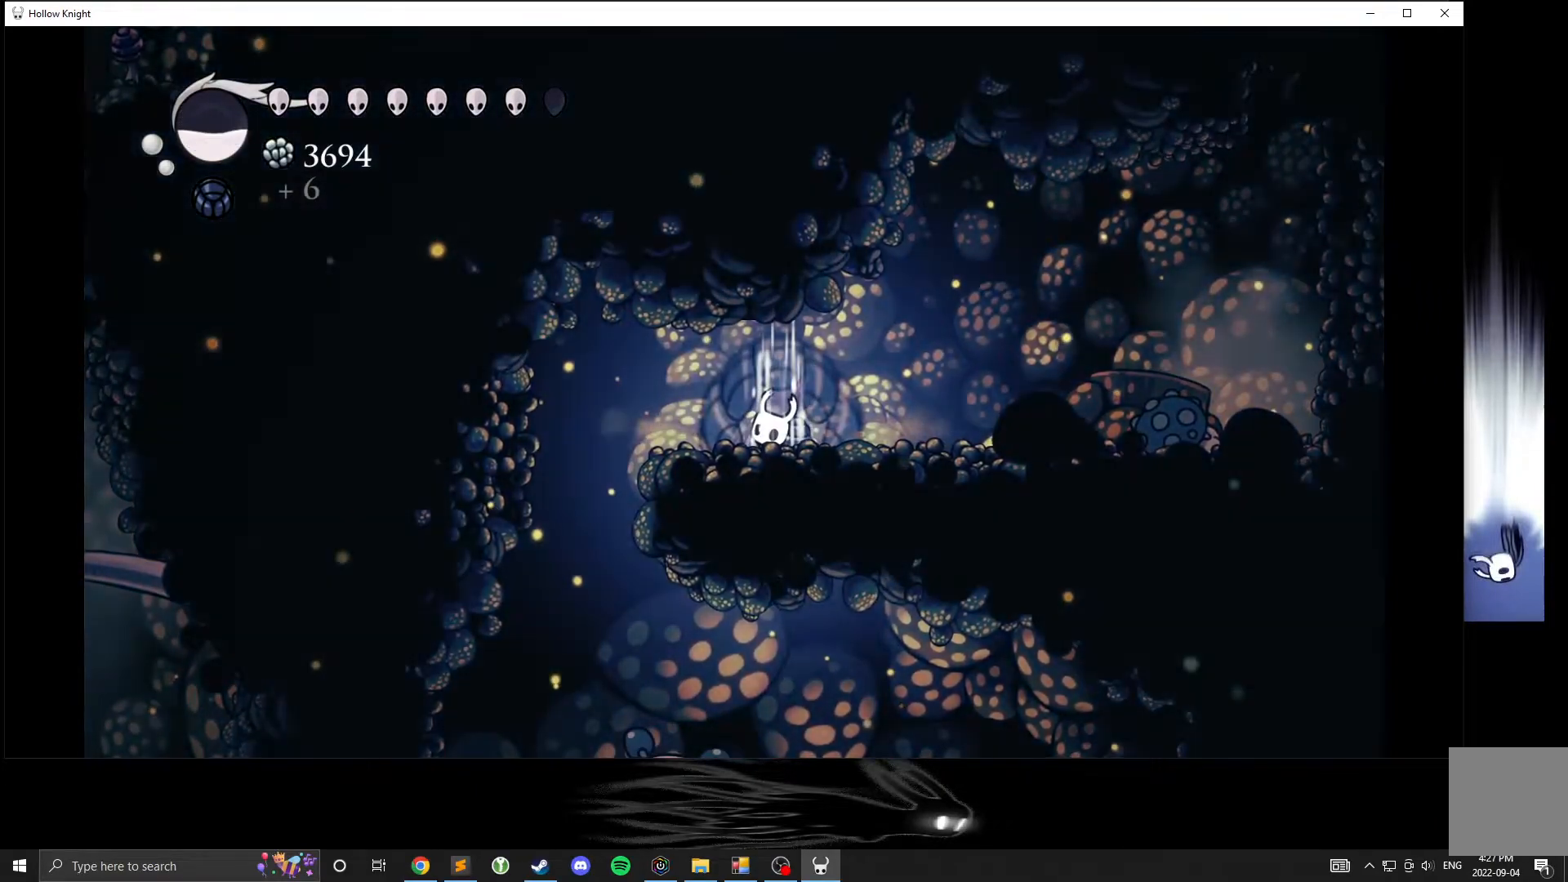
{"buttons": ["B"], "left_stick": "left", "events": [[283, "left_stick", "left"]]}
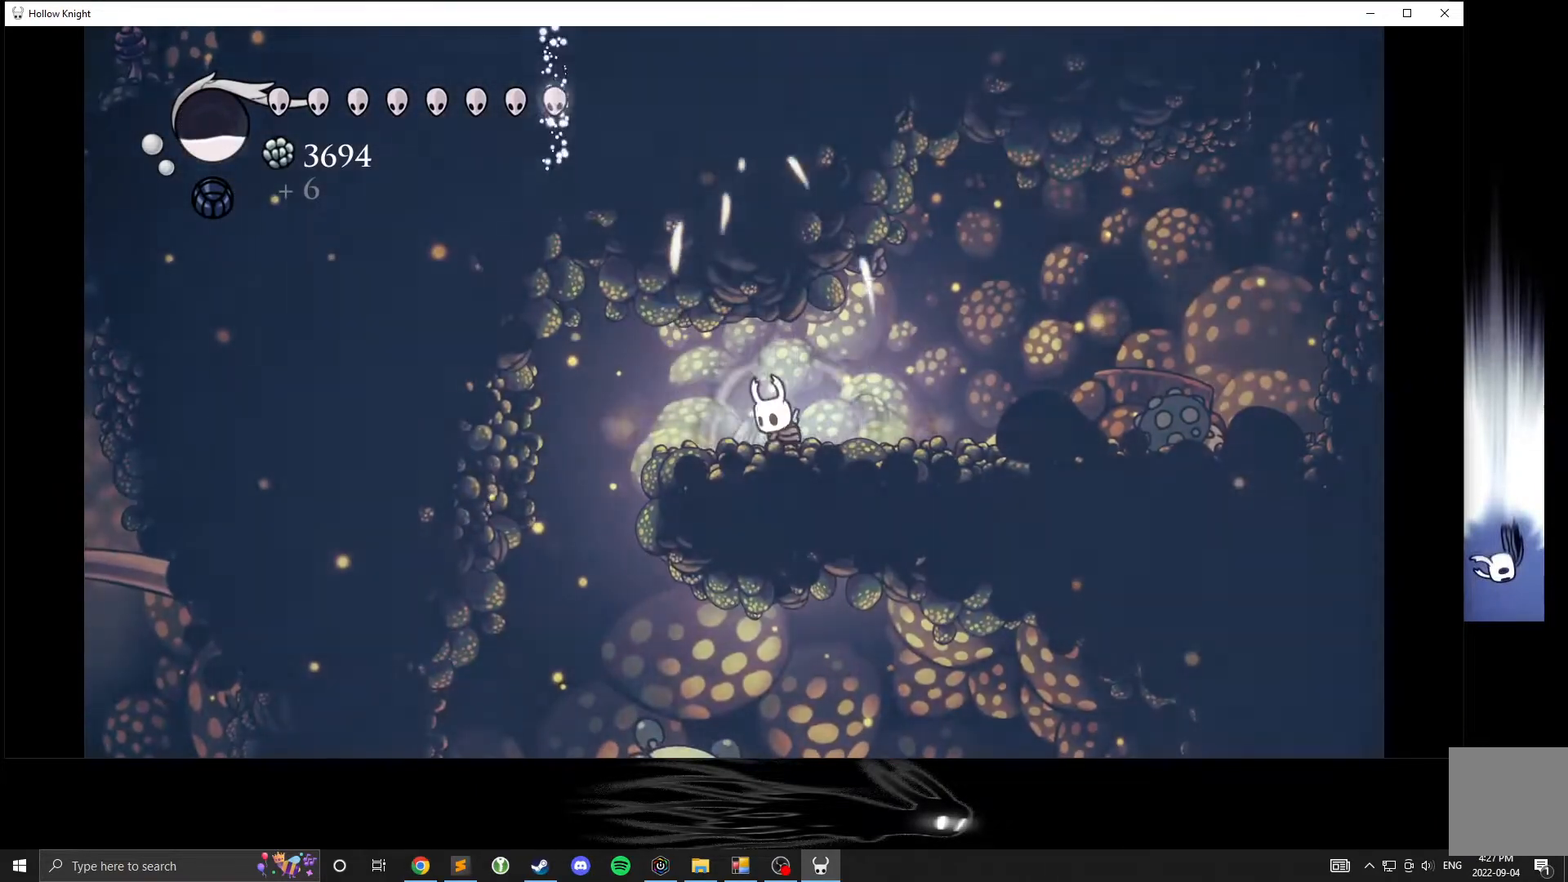
{"buttons": [], "left_stick": "left", "events": [[167, "B", "up"]]}
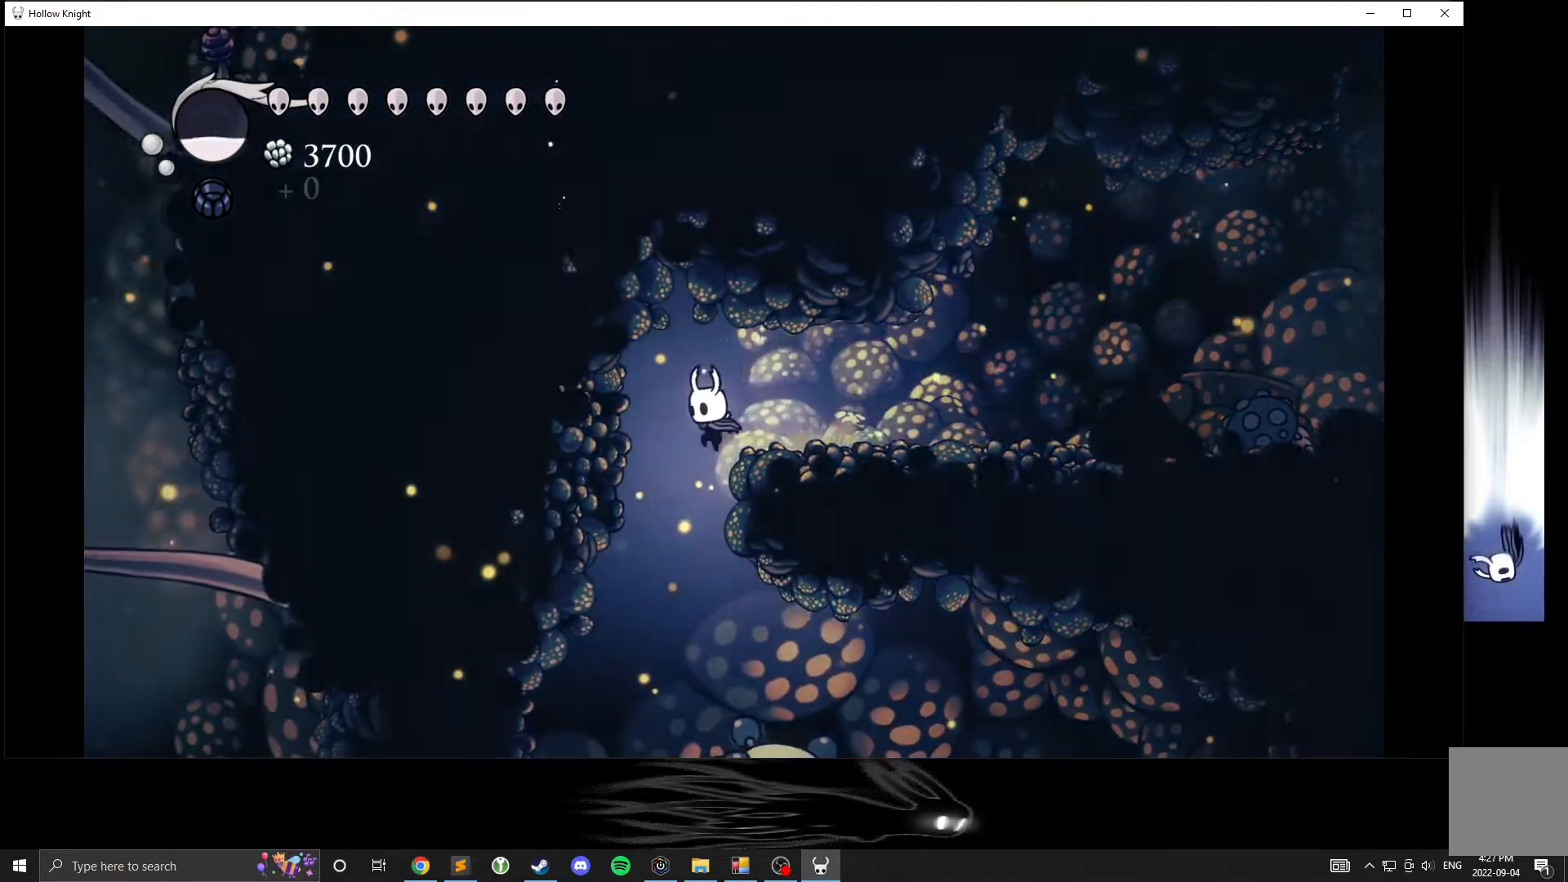
{"buttons": ["X"], "left_stick": "down", "events": [[183, "left_stick", "right"], [367, "left_stick", "down"], [433, "X", "down"]]}
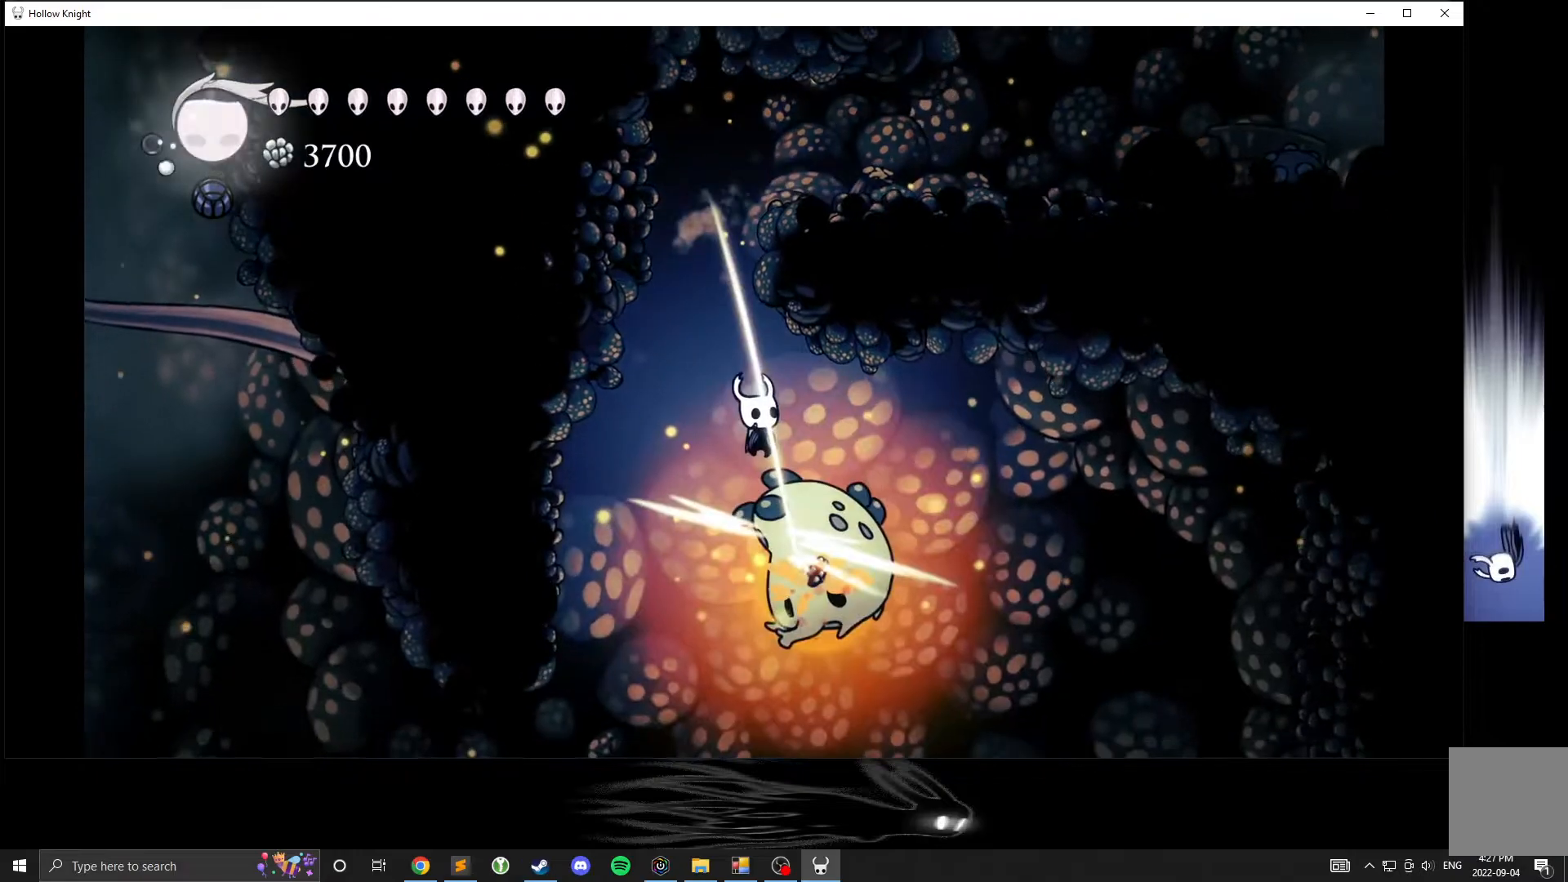
{"buttons": [], "left_stick": "right", "events": [[150, "X", "up"], [200, "left_stick", "down-right"], [333, "left_stick", "right"]]}